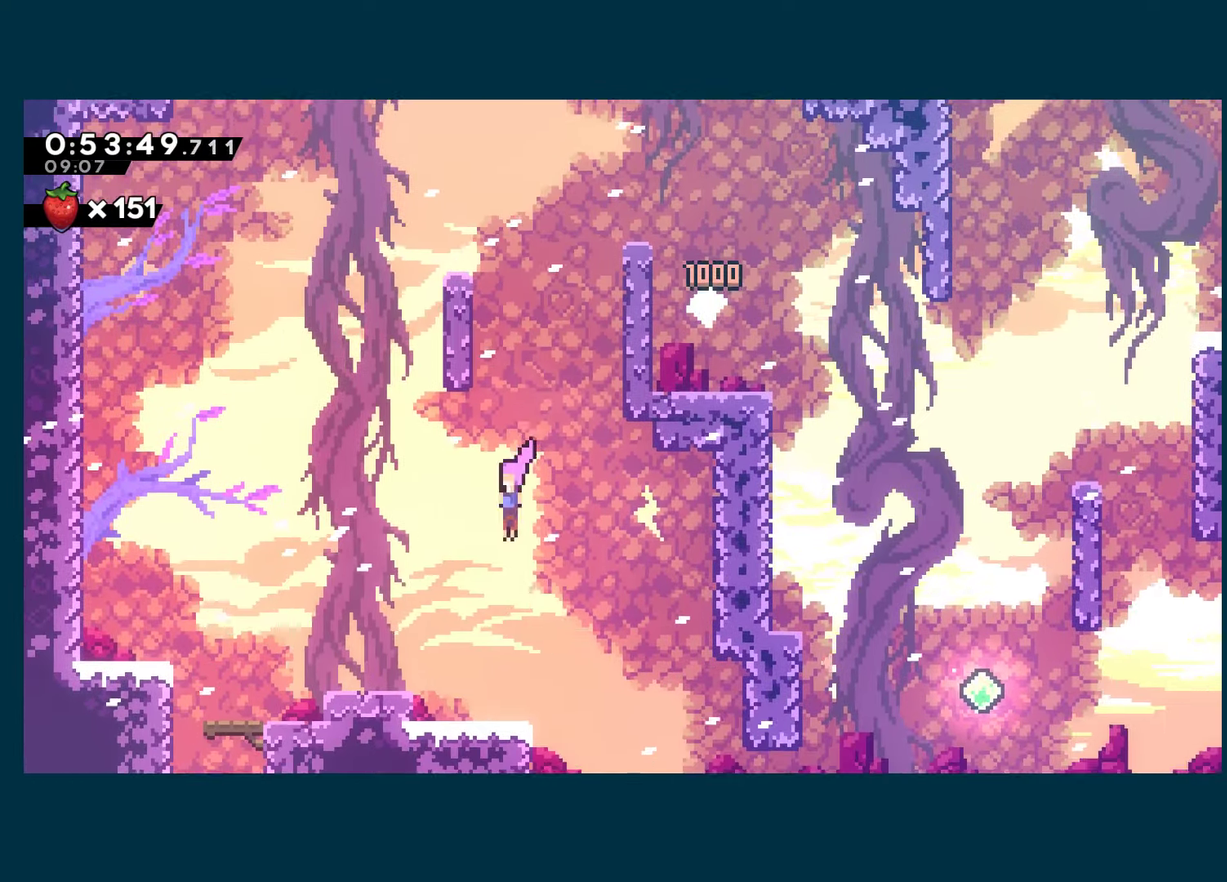
Gameplay with a controller (Xbox layout); each line is a JSON object with the inputs held at the frame after it. "events" lists button and stick changes between this image and that frame as [ms after this image, input, new state], when the widget could be followed in between. This document gives stick clicks only as held states, not as events.
{"buttons": ["DPAD_DOWN"], "left_stick": "center", "right_stick": "center", "events": [[133, "X", "down"], [283, "A", "down"], [350, "A", "up"], [350, "X", "up"], [500, "DPAD_LEFT", "up"]]}
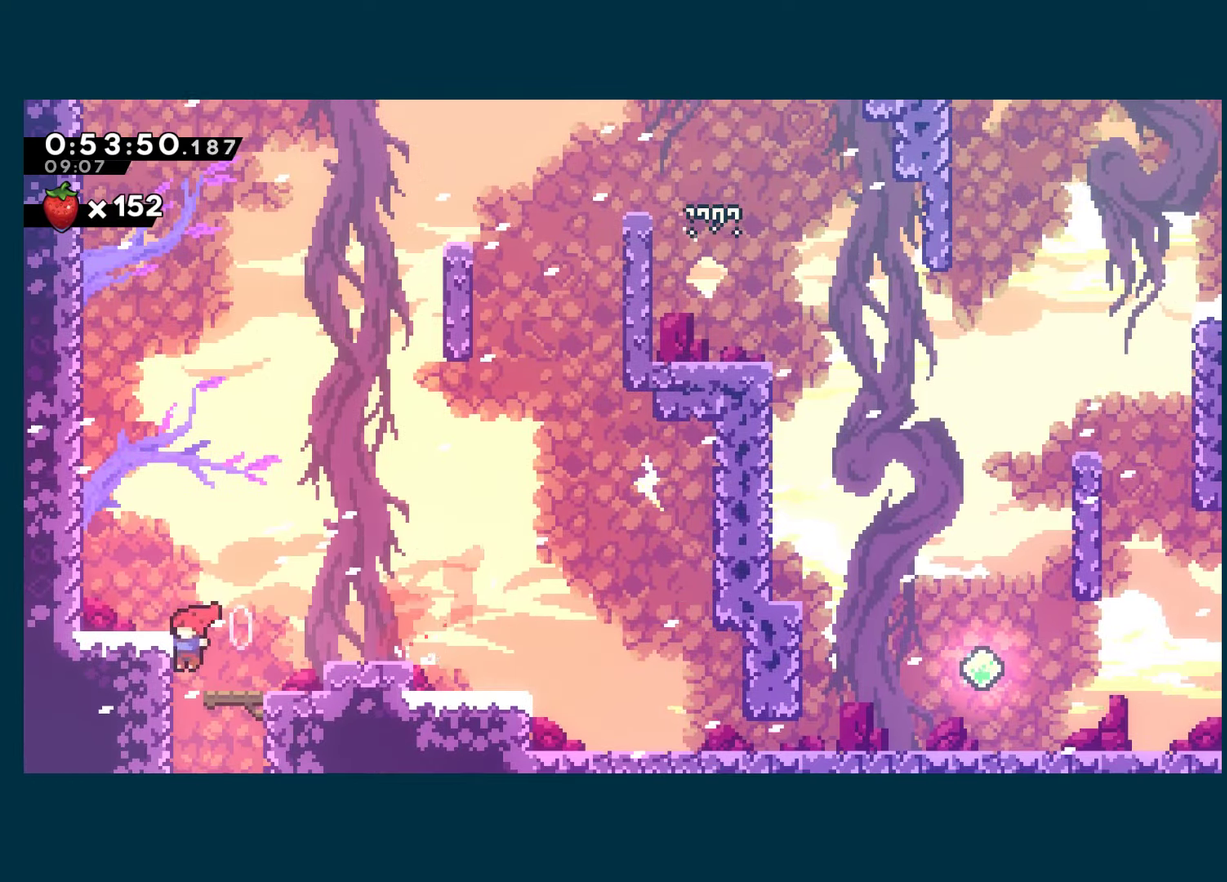
{"buttons": ["DPAD_DOWN", "DPAD_RIGHT"], "left_stick": "center", "right_stick": "center", "events": [[283, "DPAD_RIGHT", "down"]]}
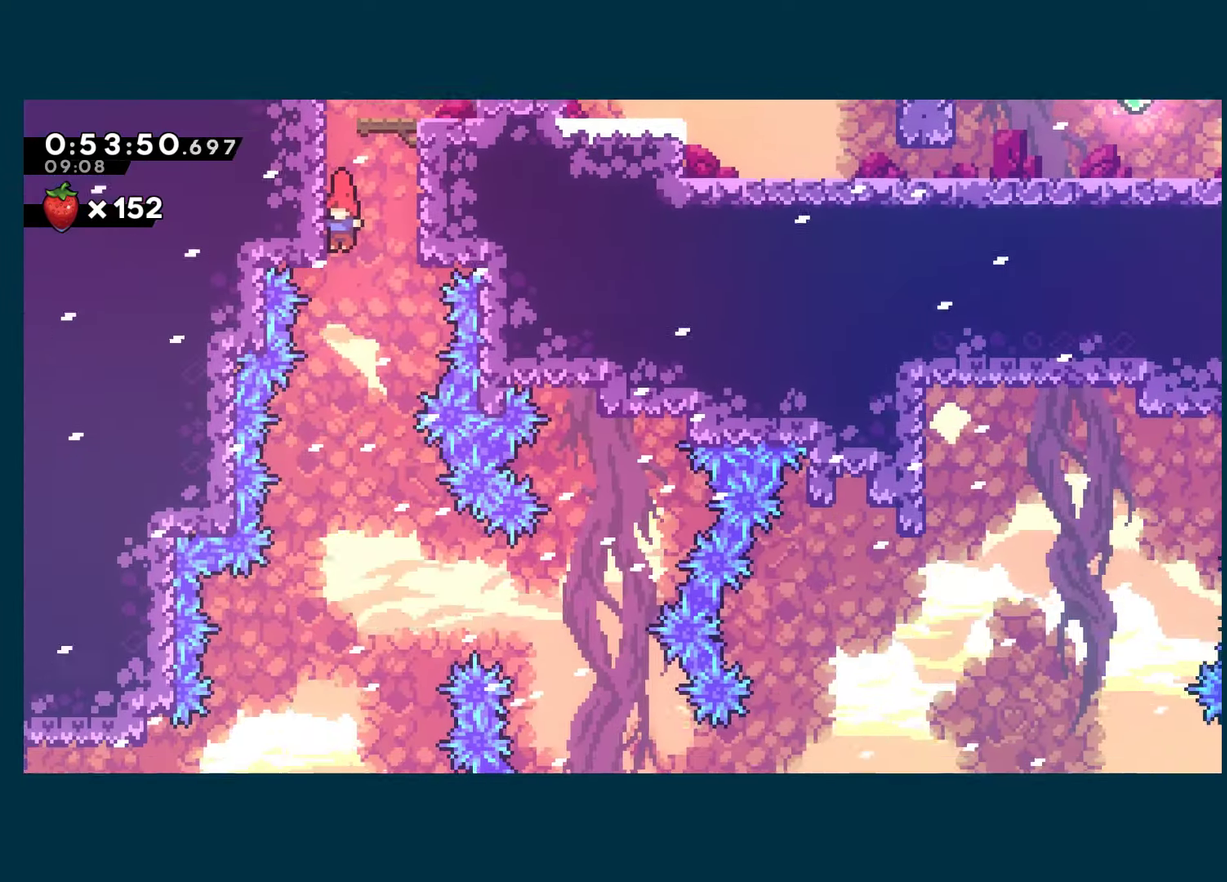
{"buttons": ["DPAD_DOWN"], "left_stick": "center", "right_stick": "center", "events": [[200, "DPAD_RIGHT", "up"]]}
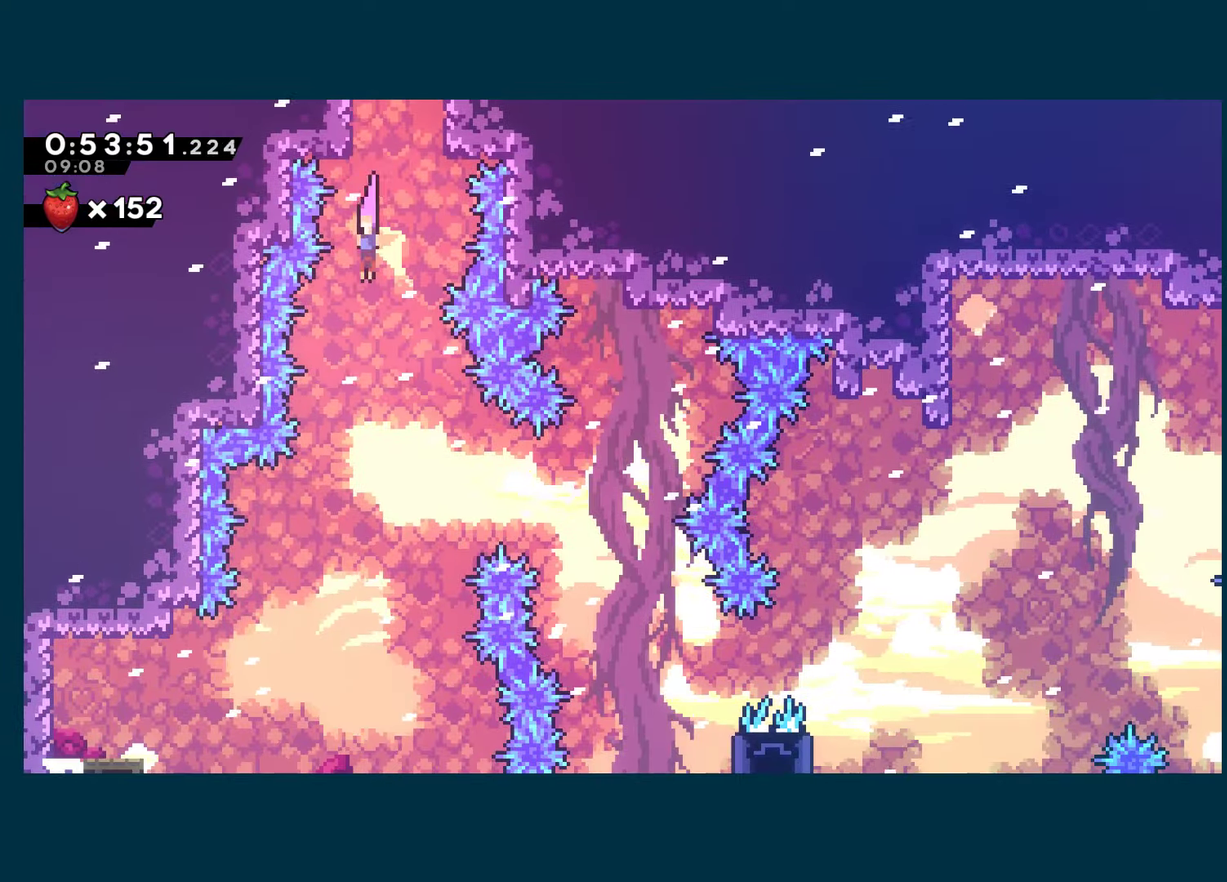
{"buttons": ["DPAD_RIGHT"], "left_stick": "center", "right_stick": "center", "events": [[167, "DPAD_RIGHT", "down"], [233, "DPAD_DOWN", "up"], [317, "X", "down"], [417, "X", "up"]]}
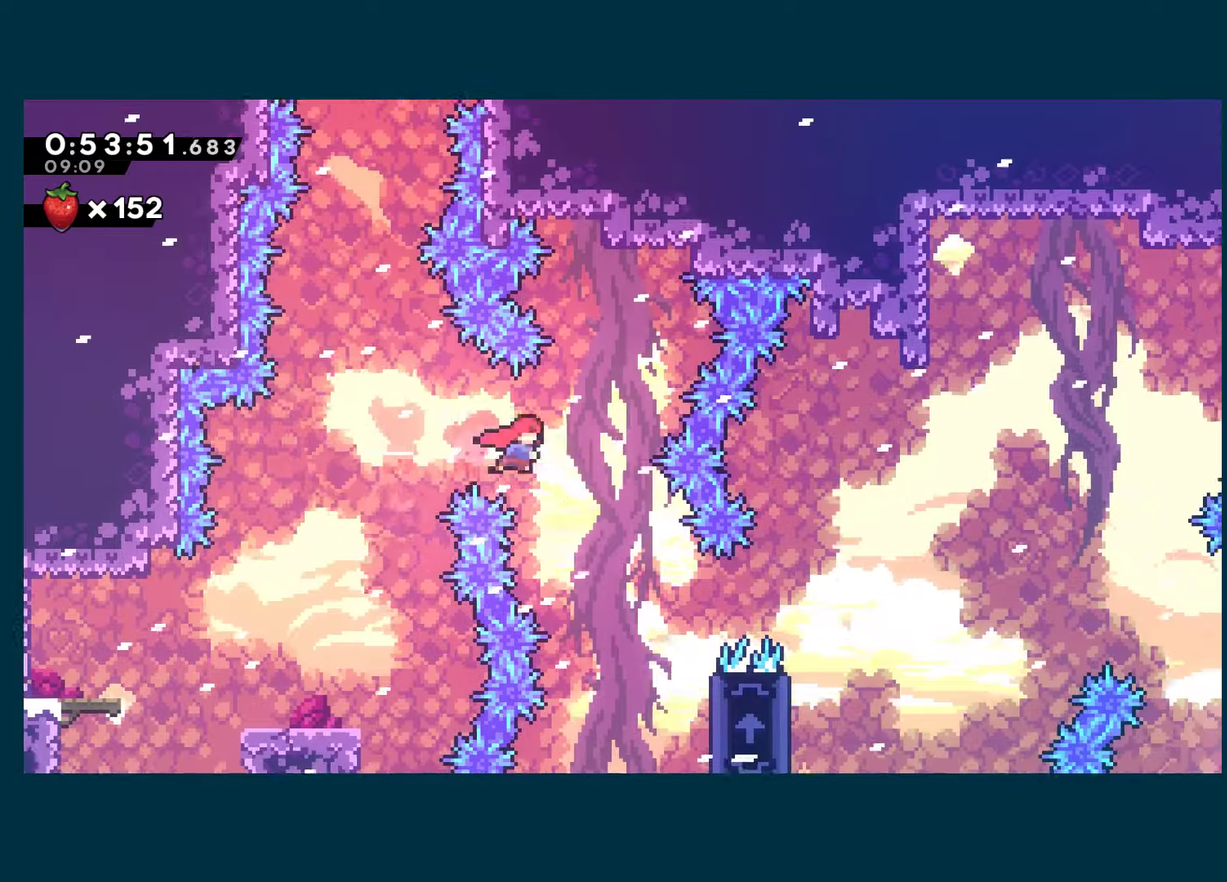
{"buttons": ["R1", "DPAD_RIGHT"], "left_stick": "center", "right_stick": "center", "events": [[67, "DPAD_RIGHT", "up"], [284, "DPAD_RIGHT", "down"], [384, "R1", "down"]]}
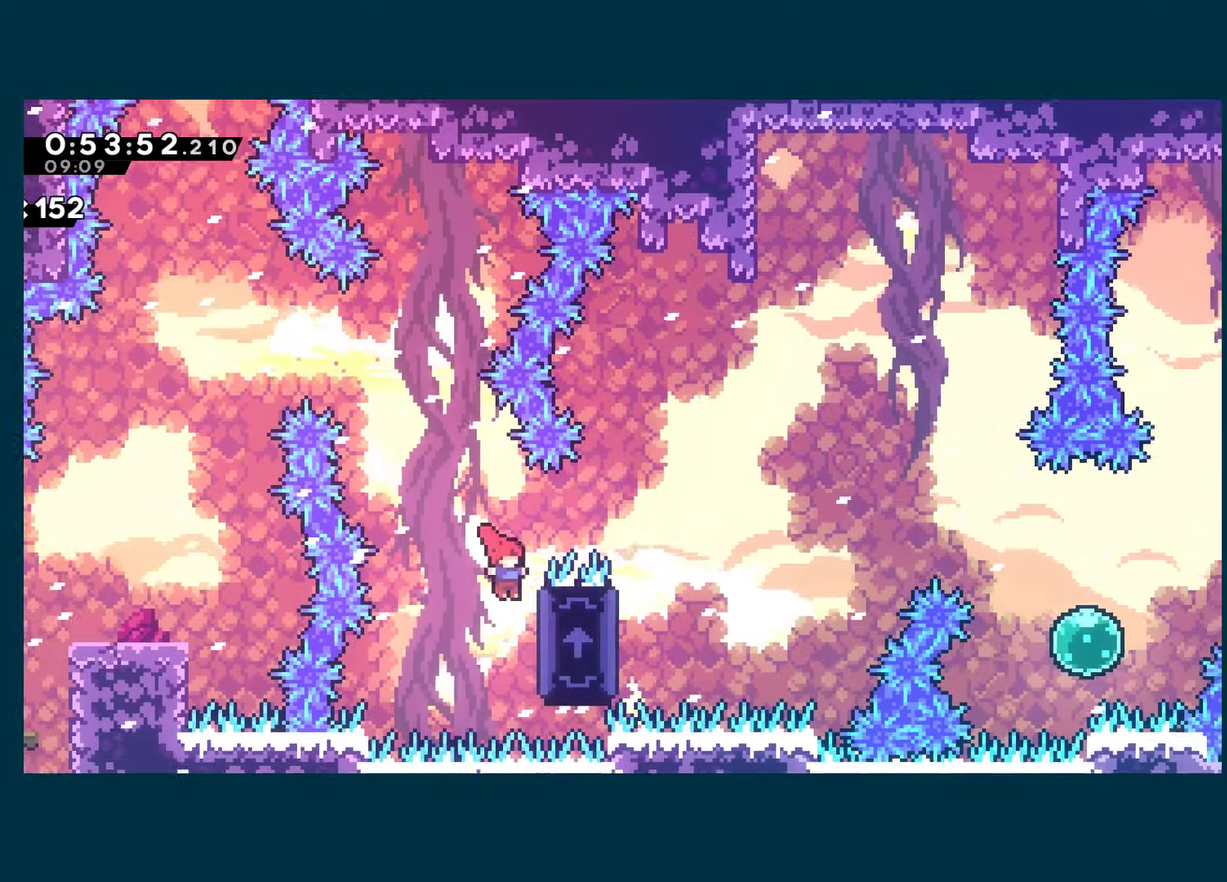
{"buttons": ["R1", "DPAD_UP", "DPAD_RIGHT"], "left_stick": "center", "right_stick": "center", "events": [[167, "DPAD_UP", "down"]]}
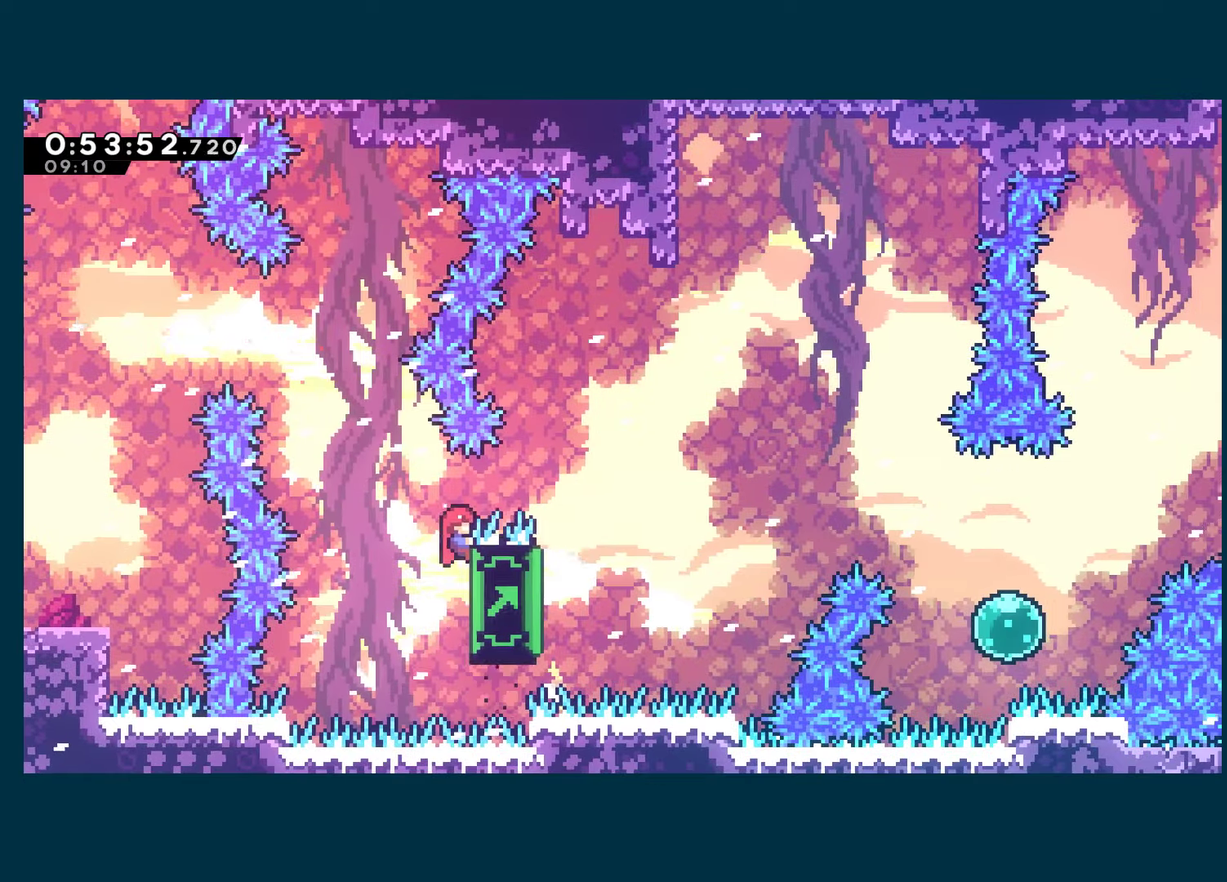
{"buttons": ["A", "R1", "DPAD_RIGHT"], "left_stick": "center", "right_stick": "center", "events": [[50, "DPAD_UP", "up"], [400, "A", "down"]]}
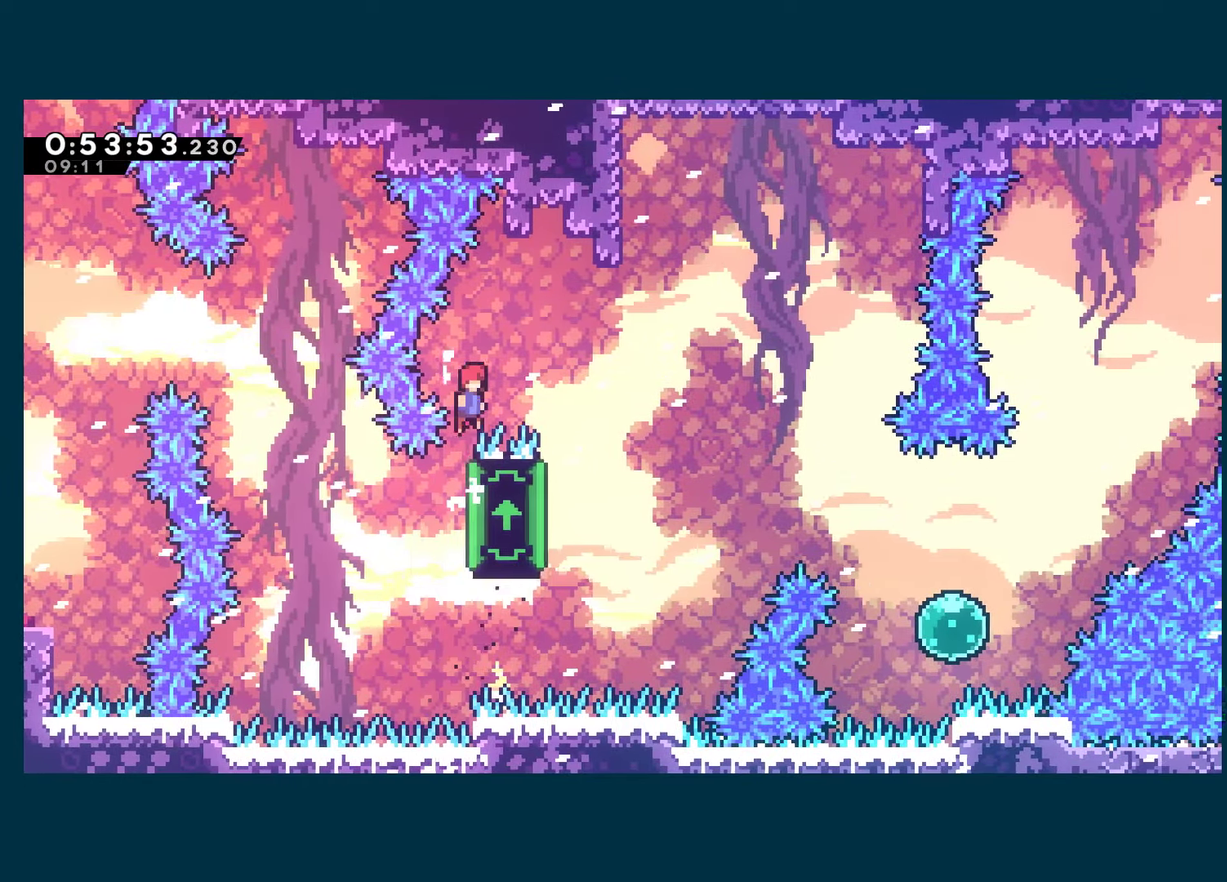
{"buttons": ["DPAD_RIGHT"], "left_stick": "center", "right_stick": "center", "events": [[367, "R1", "up"], [384, "A", "up"]]}
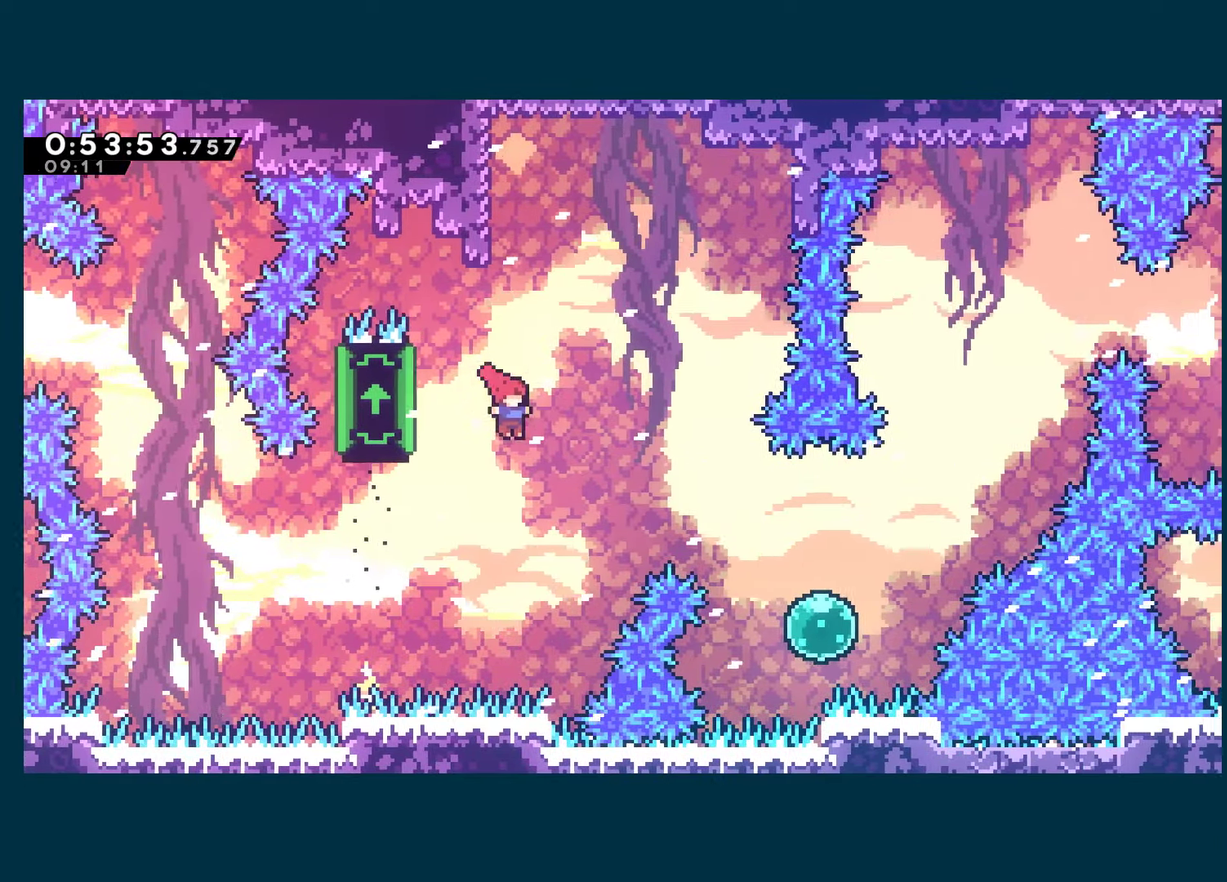
{"buttons": [], "left_stick": "center", "right_stick": "center", "events": [[167, "X", "down"], [317, "X", "up"], [467, "DPAD_RIGHT", "up"]]}
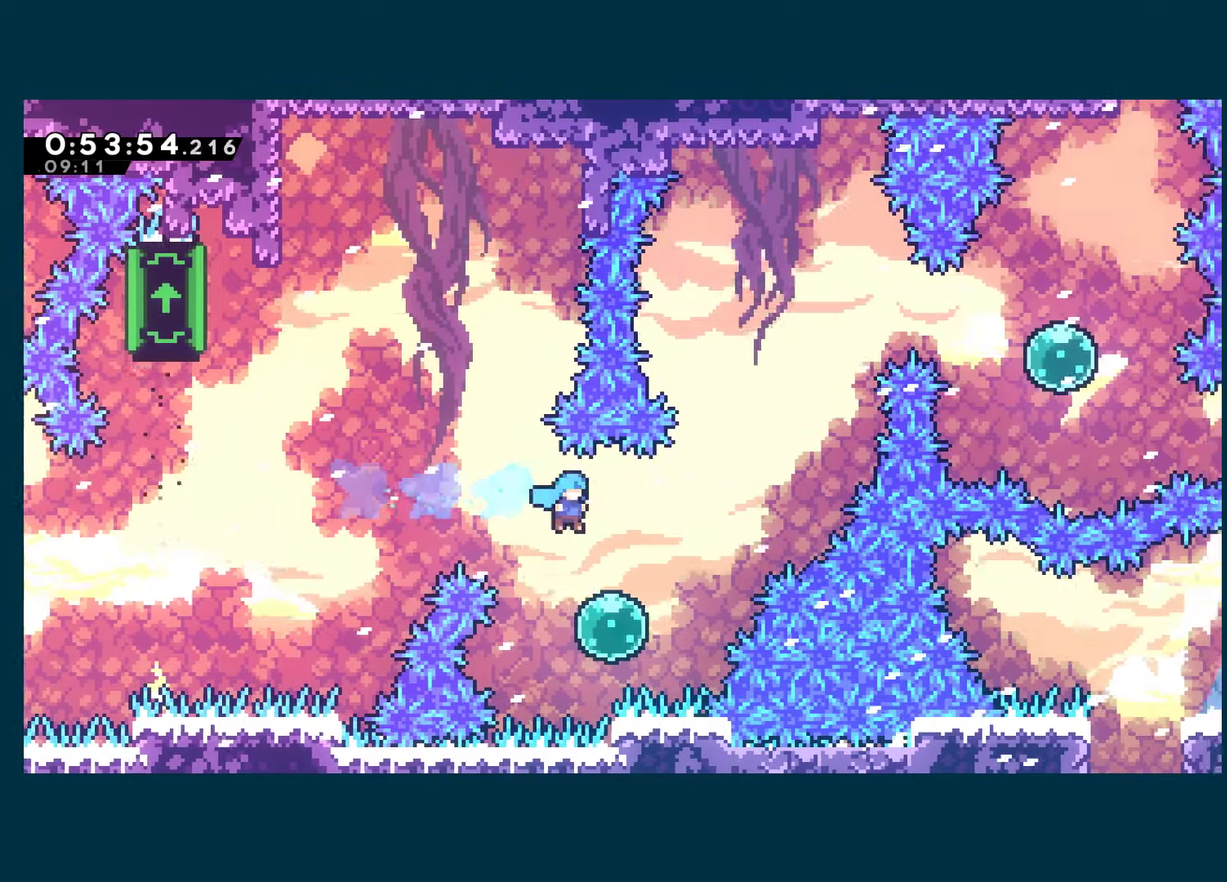
{"buttons": ["DPAD_UP"], "left_stick": "center", "right_stick": "center", "events": [[100, "DPAD_RIGHT", "down"], [150, "DPAD_UP", "down"], [217, "X", "down"], [417, "X", "up"], [500, "DPAD_RIGHT", "up"]]}
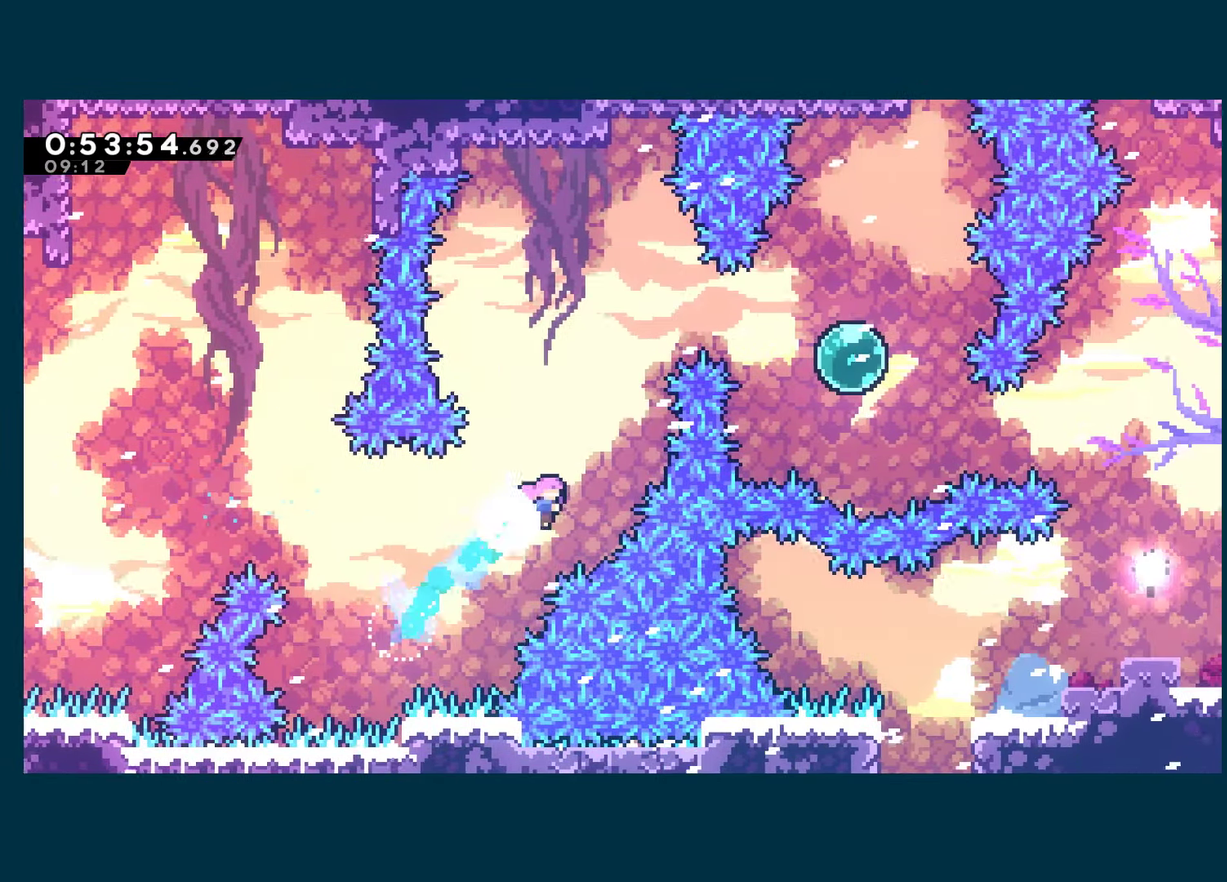
{"buttons": ["X", "DPAD_RIGHT"], "left_stick": "center", "right_stick": "center", "events": [[67, "X", "down"], [267, "X", "up"], [300, "DPAD_UP", "up"], [350, "DPAD_RIGHT", "down"], [417, "X", "down"]]}
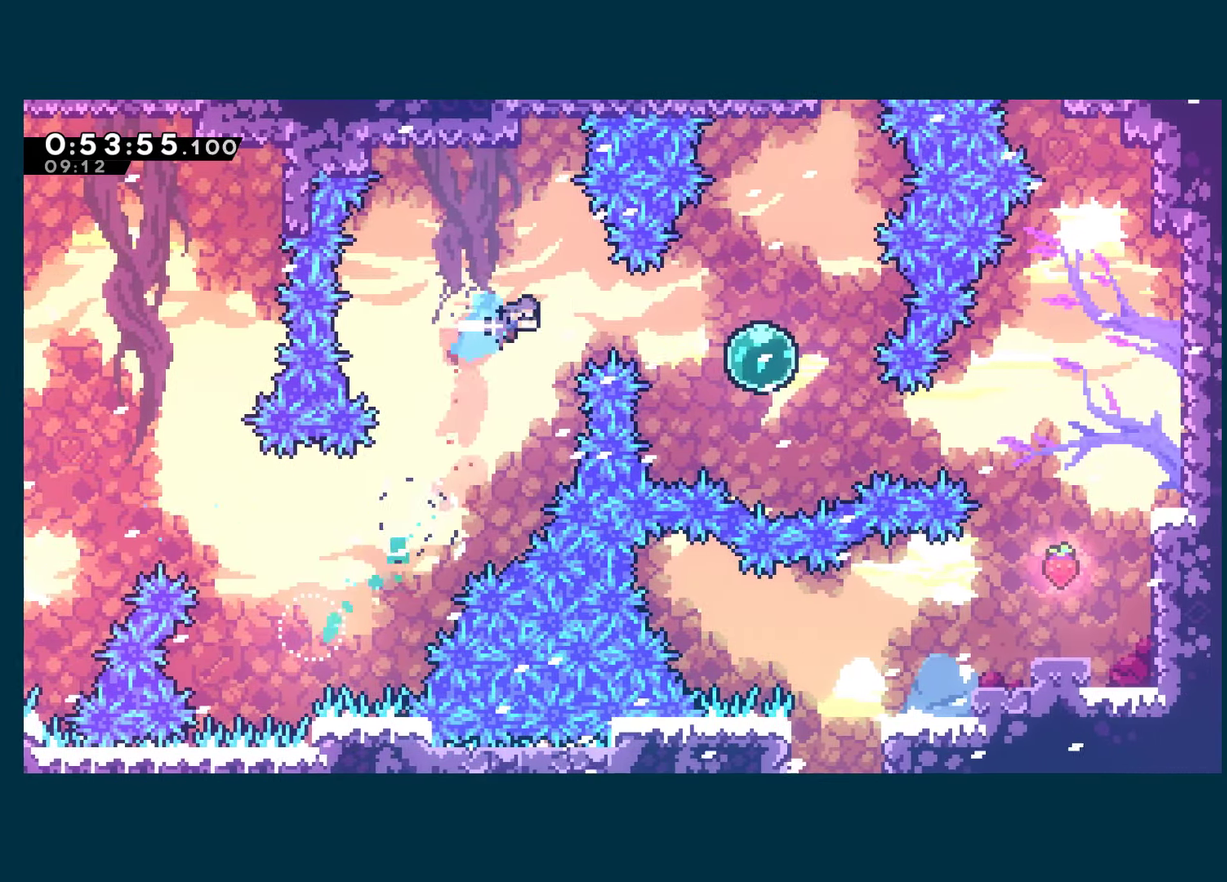
{"buttons": ["DPAD_UP"], "left_stick": "center", "right_stick": "center", "events": [[84, "X", "up"], [334, "DPAD_UP", "down"], [367, "DPAD_RIGHT", "up"], [367, "X", "down"], [500, "X", "up"]]}
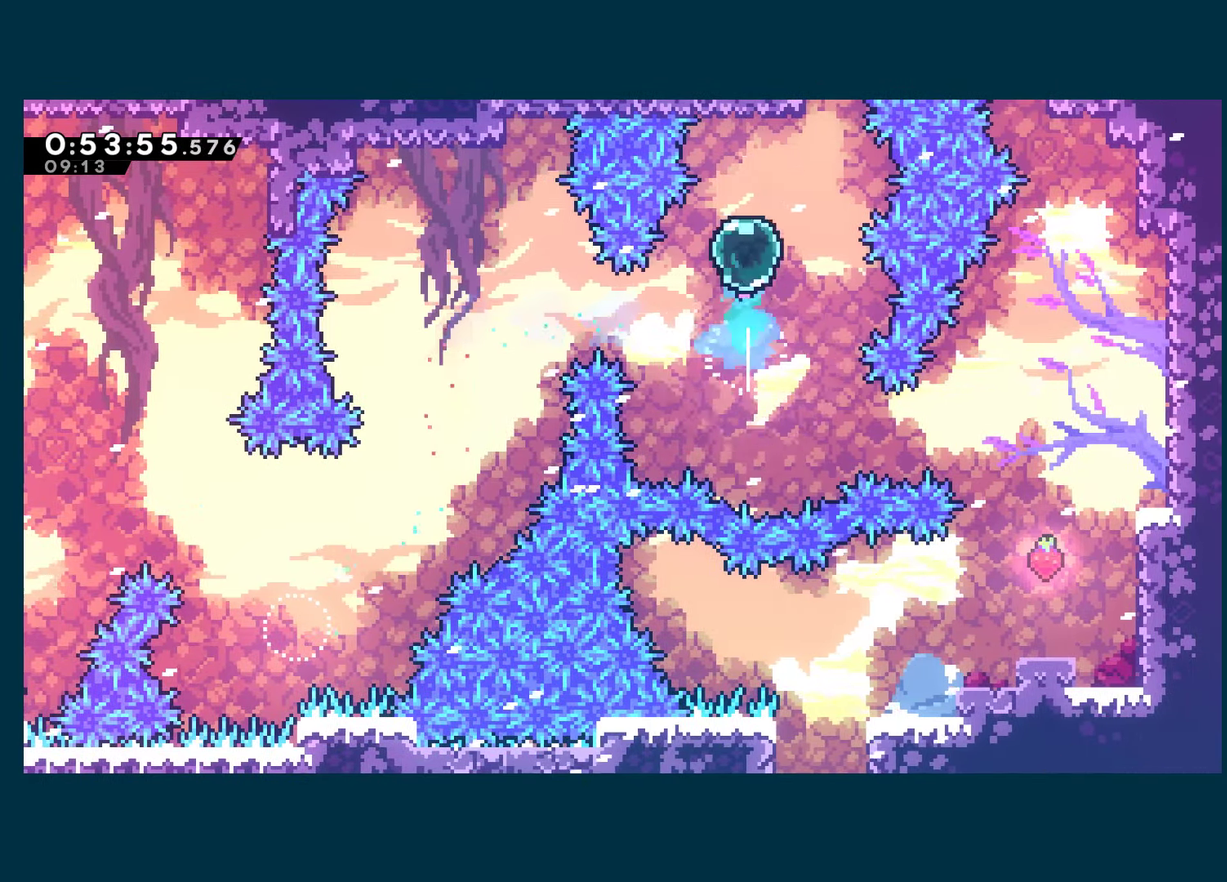
{"buttons": [], "left_stick": "center", "right_stick": "center", "events": [[34, "DPAD_UP", "up"]]}
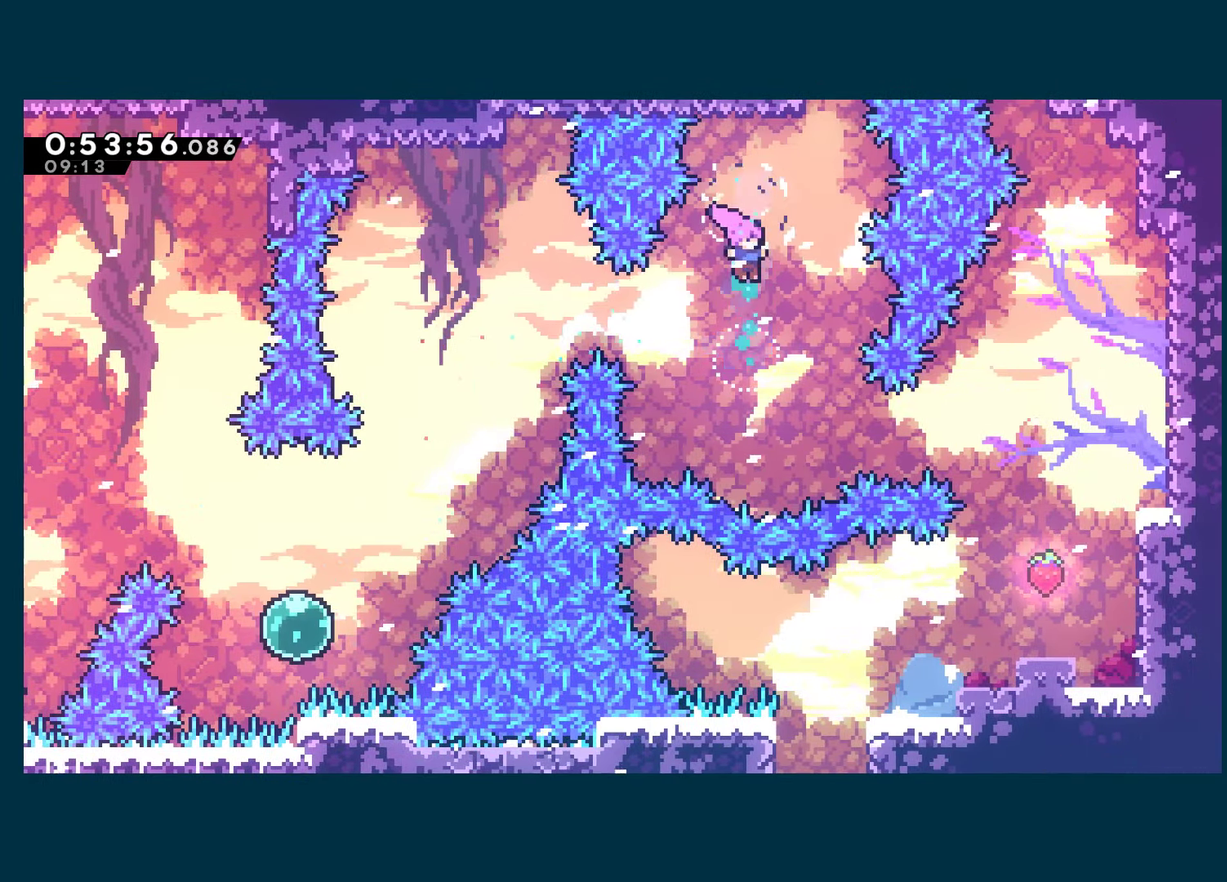
{"buttons": [], "left_stick": "center", "right_stick": "center", "events": [[50, "DPAD_RIGHT", "down"], [284, "X", "down"], [417, "X", "up"], [500, "DPAD_RIGHT", "up"]]}
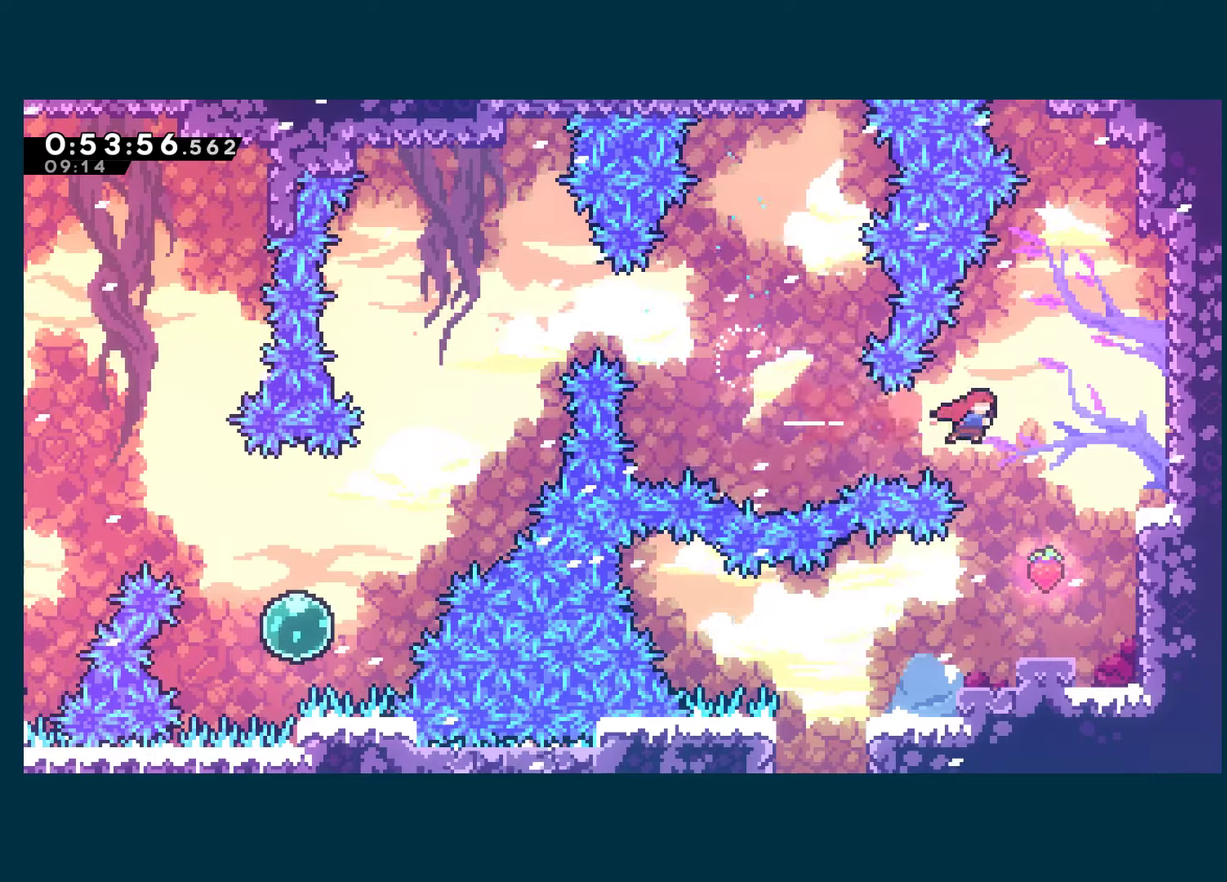
{"buttons": [], "left_stick": "center", "right_stick": "center", "events": []}
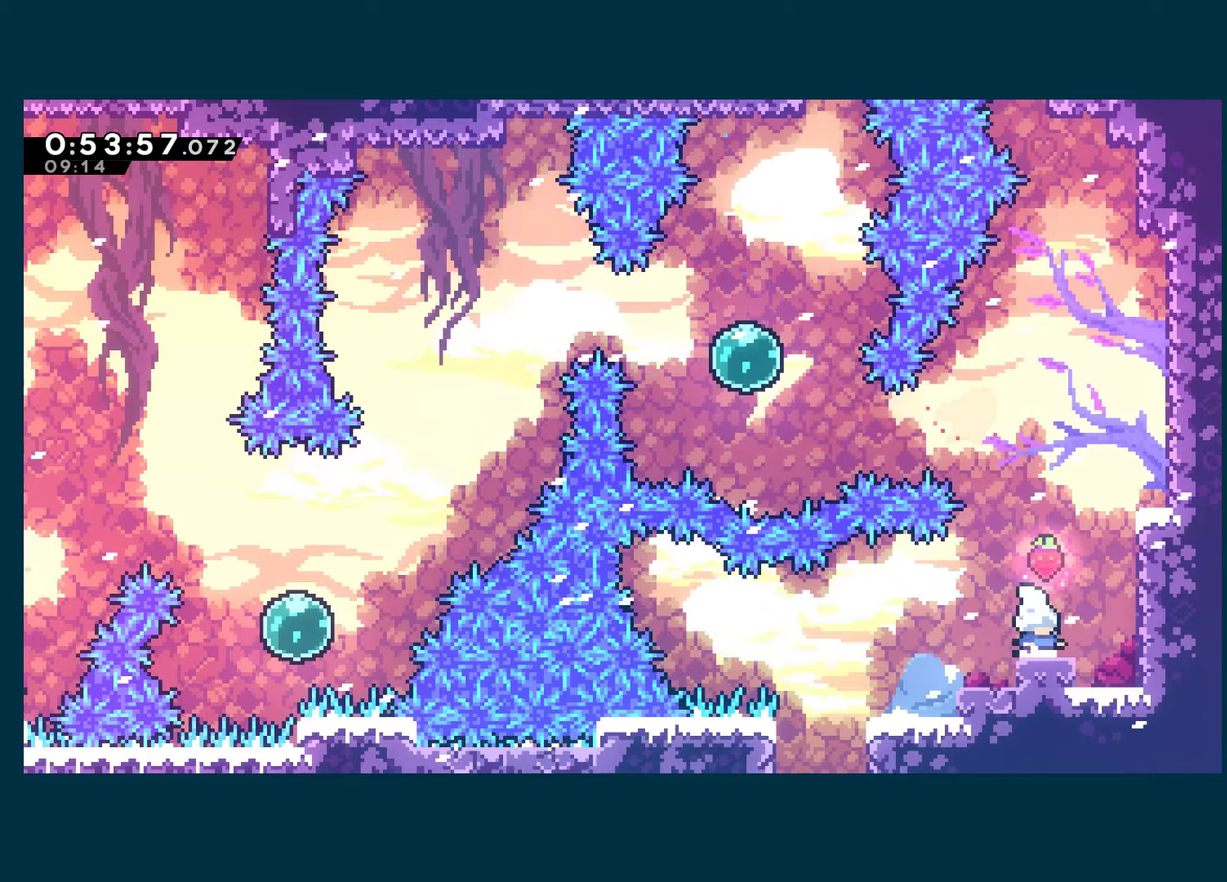
{"buttons": ["DPAD_LEFT"], "left_stick": "center", "right_stick": "center", "events": [[266, "DPAD_LEFT", "down"]]}
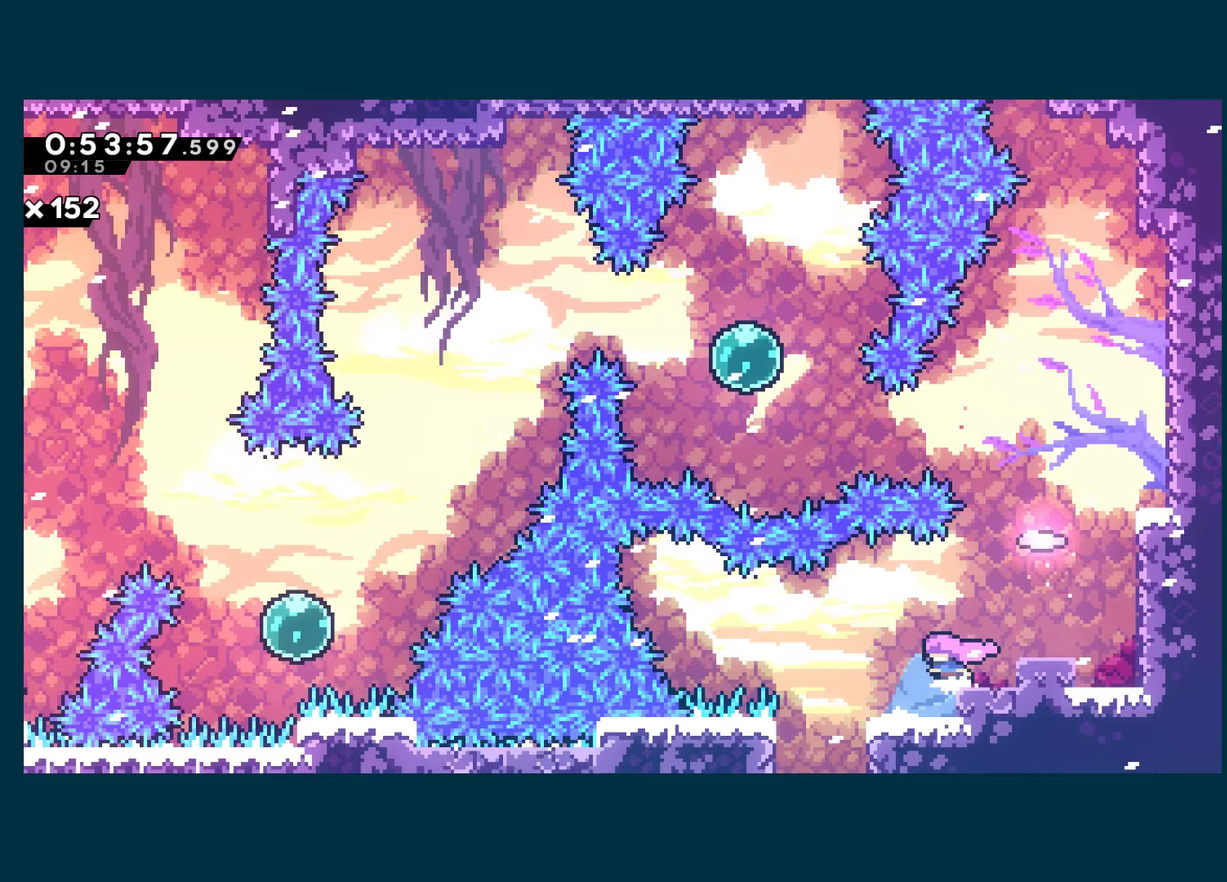
{"buttons": ["X", "DPAD_DOWN"], "left_stick": "center", "right_stick": "center", "events": [[350, "DPAD_DOWN", "down"], [366, "DPAD_LEFT", "up"], [416, "X", "down"]]}
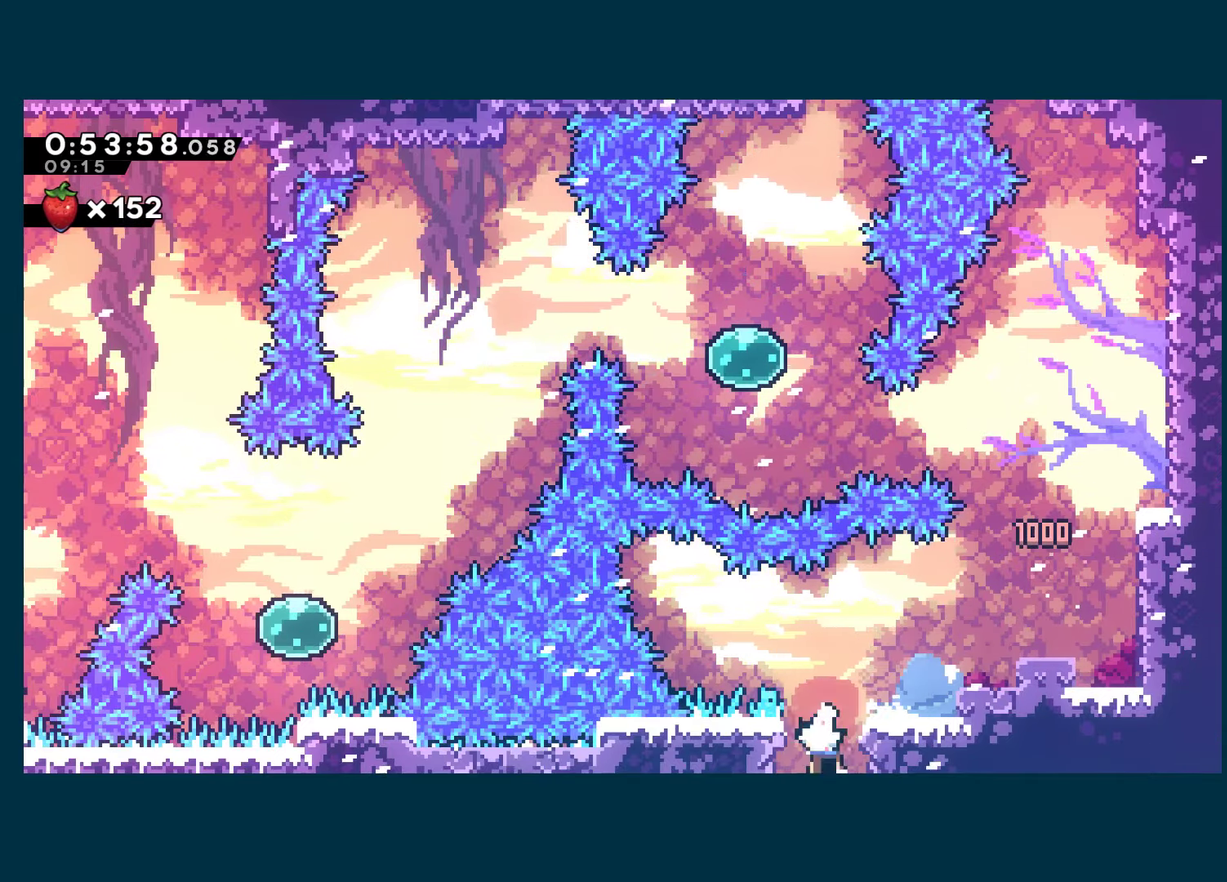
{"buttons": ["DPAD_DOWN"], "left_stick": "center", "right_stick": "center", "events": [[33, "X", "up"]]}
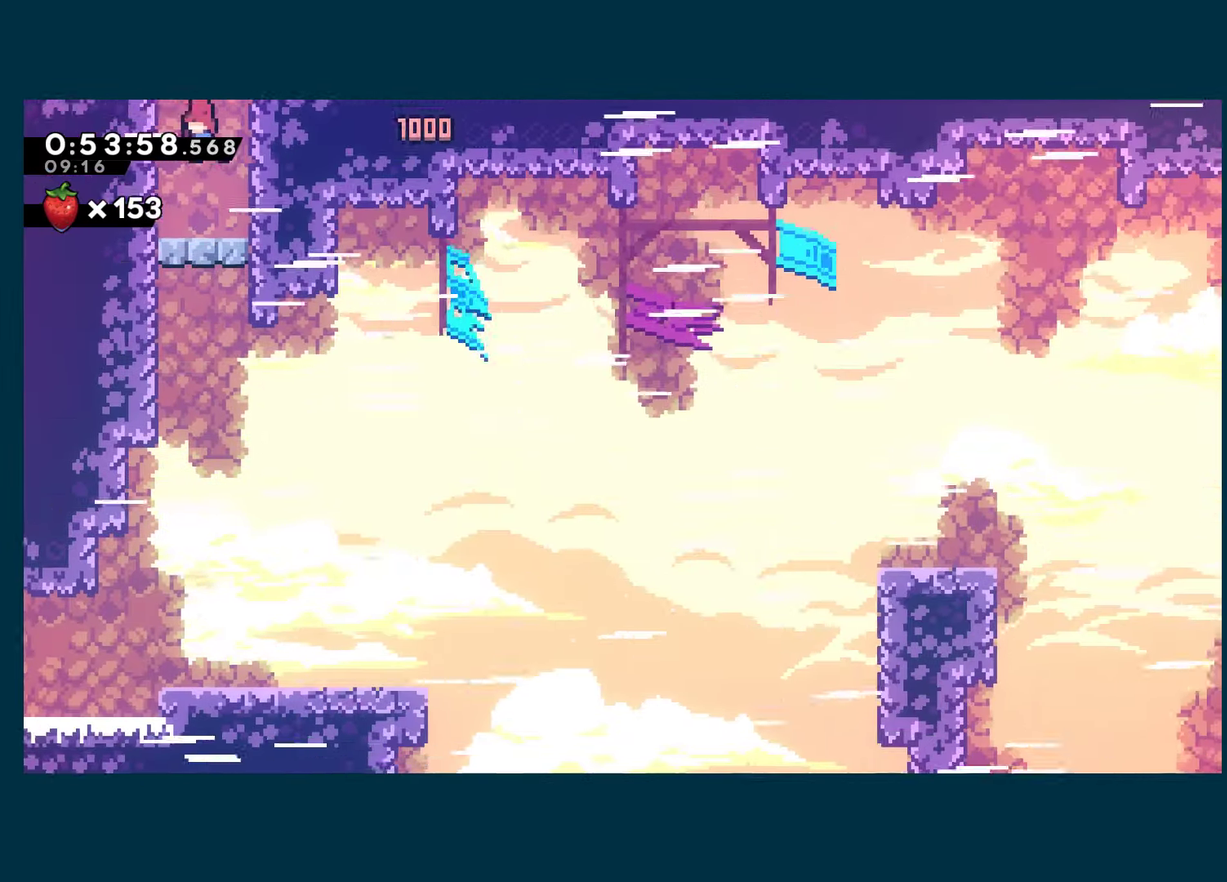
{"buttons": ["DPAD_DOWN"], "left_stick": "center", "right_stick": "center", "events": [[266, "A", "down"], [333, "A", "up"]]}
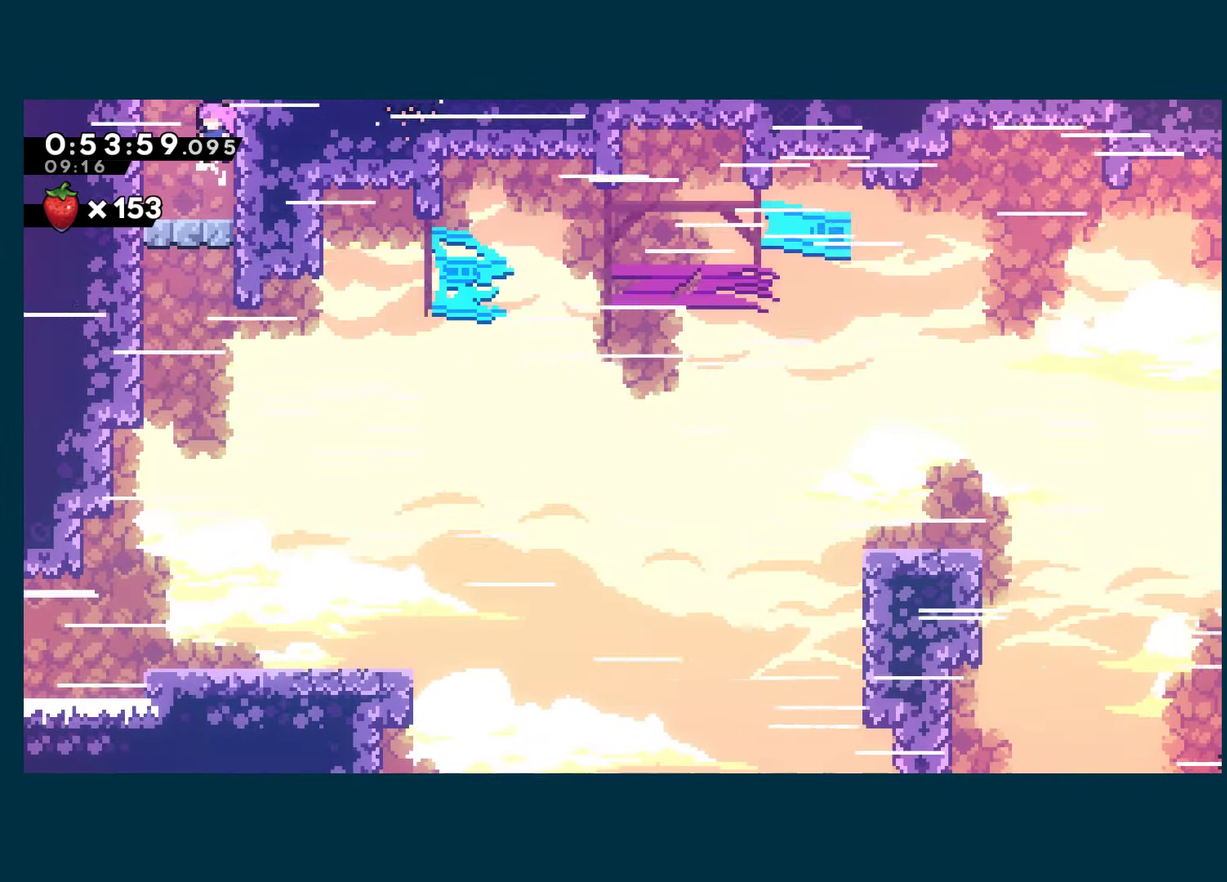
{"buttons": ["DPAD_DOWN", "DPAD_LEFT"], "left_stick": "center", "right_stick": "center", "events": [[66, "DPAD_LEFT", "down"], [83, "DPAD_DOWN", "up"], [266, "DPAD_DOWN", "down"]]}
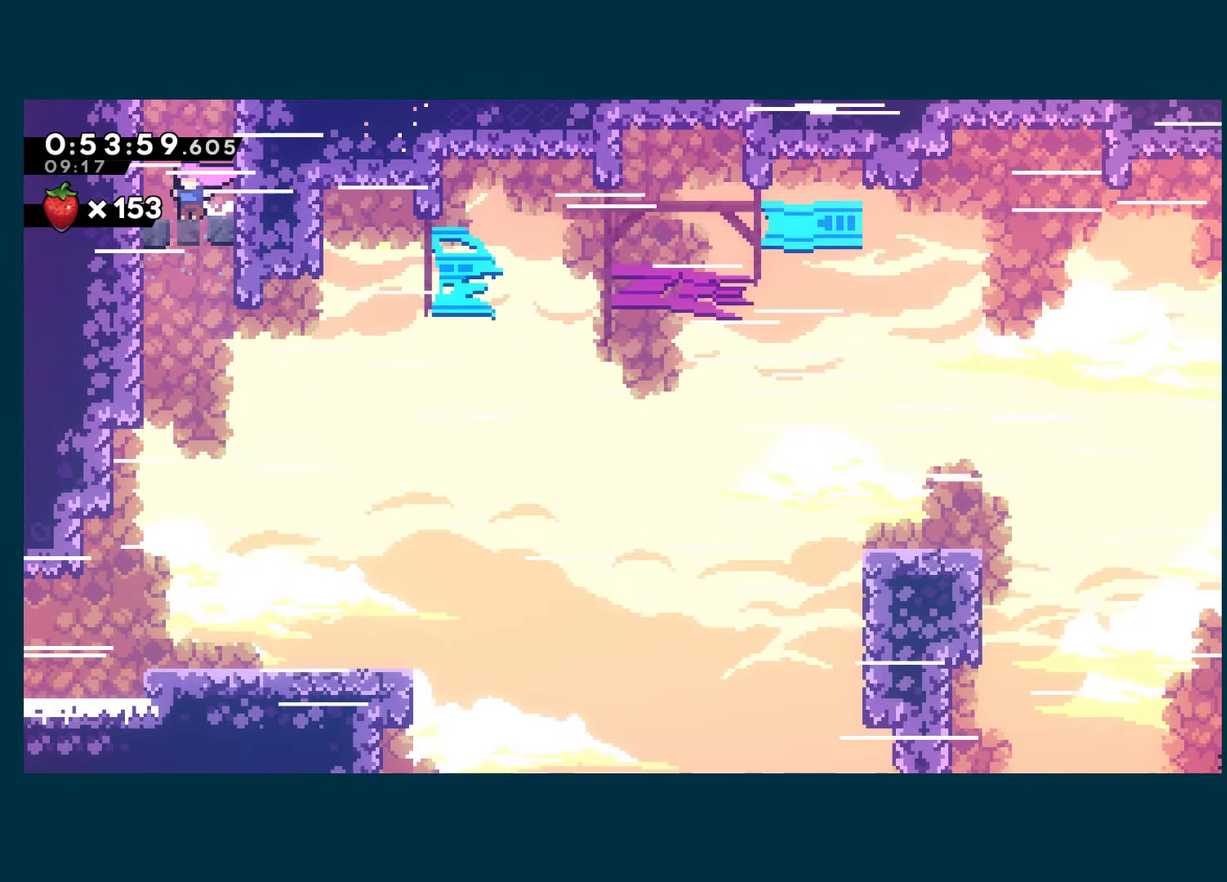
{"buttons": ["X", "DPAD_DOWN", "DPAD_RIGHT"], "left_stick": "center", "right_stick": "center", "events": [[16, "DPAD_LEFT", "up"], [450, "DPAD_RIGHT", "down"], [500, "X", "down"]]}
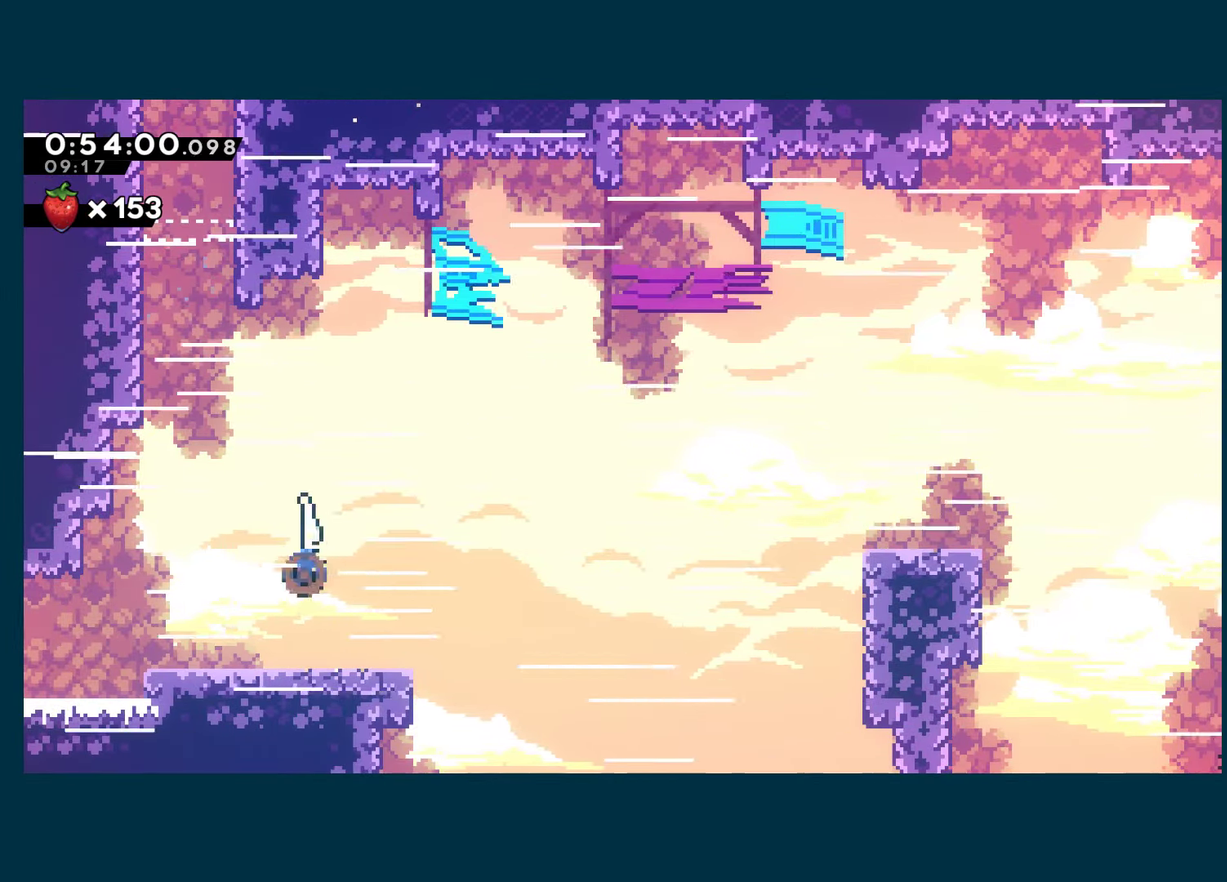
{"buttons": ["DPAD_UP", "DPAD_RIGHT"], "left_stick": "center", "right_stick": "center", "events": [[133, "DPAD_DOWN", "up"], [183, "A", "down"], [183, "DPAD_UP", "down"], [316, "A", "up"], [316, "X", "up"], [366, "X", "down"], [483, "X", "up"]]}
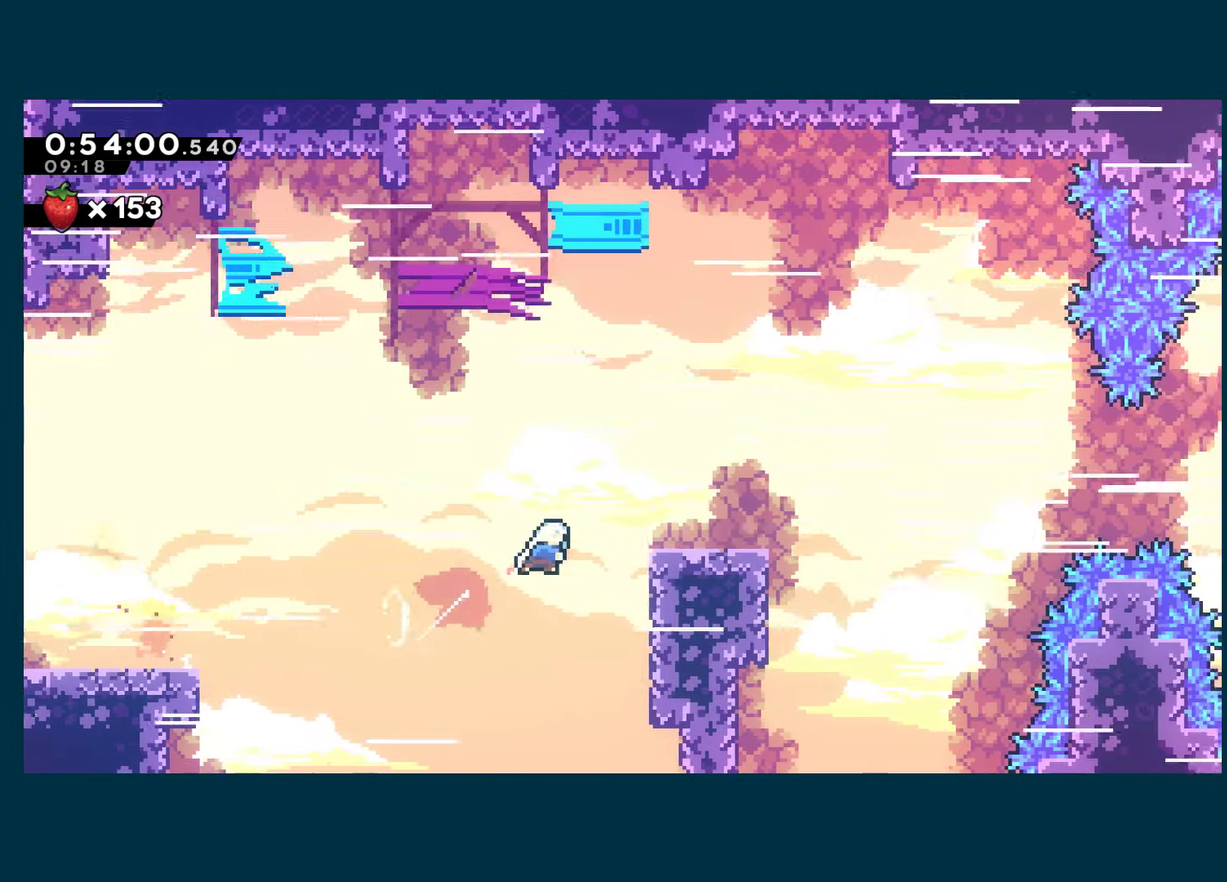
{"buttons": ["A", "X", "R1", "DPAD_RIGHT"], "left_stick": "center", "right_stick": "center", "events": [[50, "R1", "down"], [116, "DPAD_UP", "up"], [166, "DPAD_DOWN", "down"], [166, "X", "down"], [350, "A", "down"], [366, "DPAD_DOWN", "up"]]}
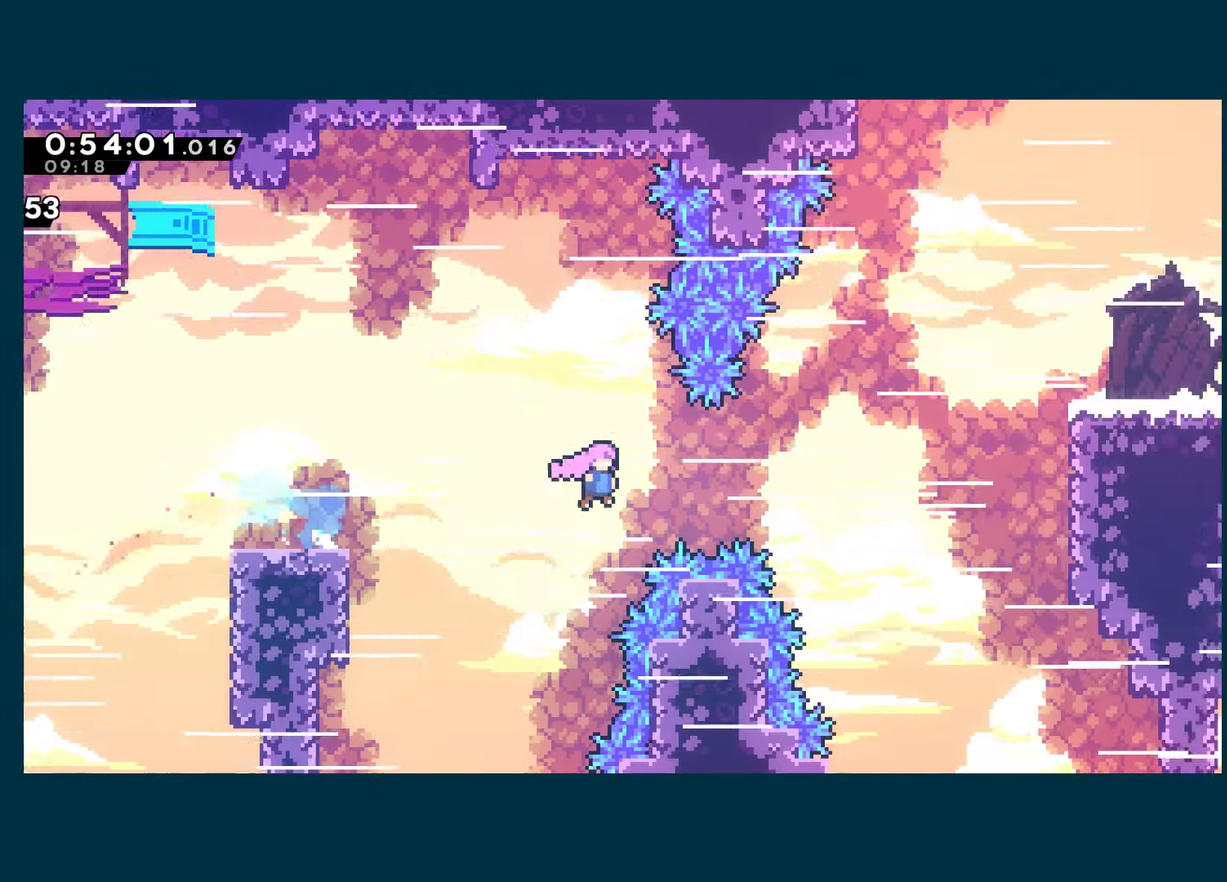
{"buttons": ["R1", "DPAD_UP", "DPAD_RIGHT"], "left_stick": "center", "right_stick": "center", "events": [[83, "DPAD_UP", "down"], [100, "A", "up"], [100, "X", "up"], [166, "X", "down"], [416, "X", "up"]]}
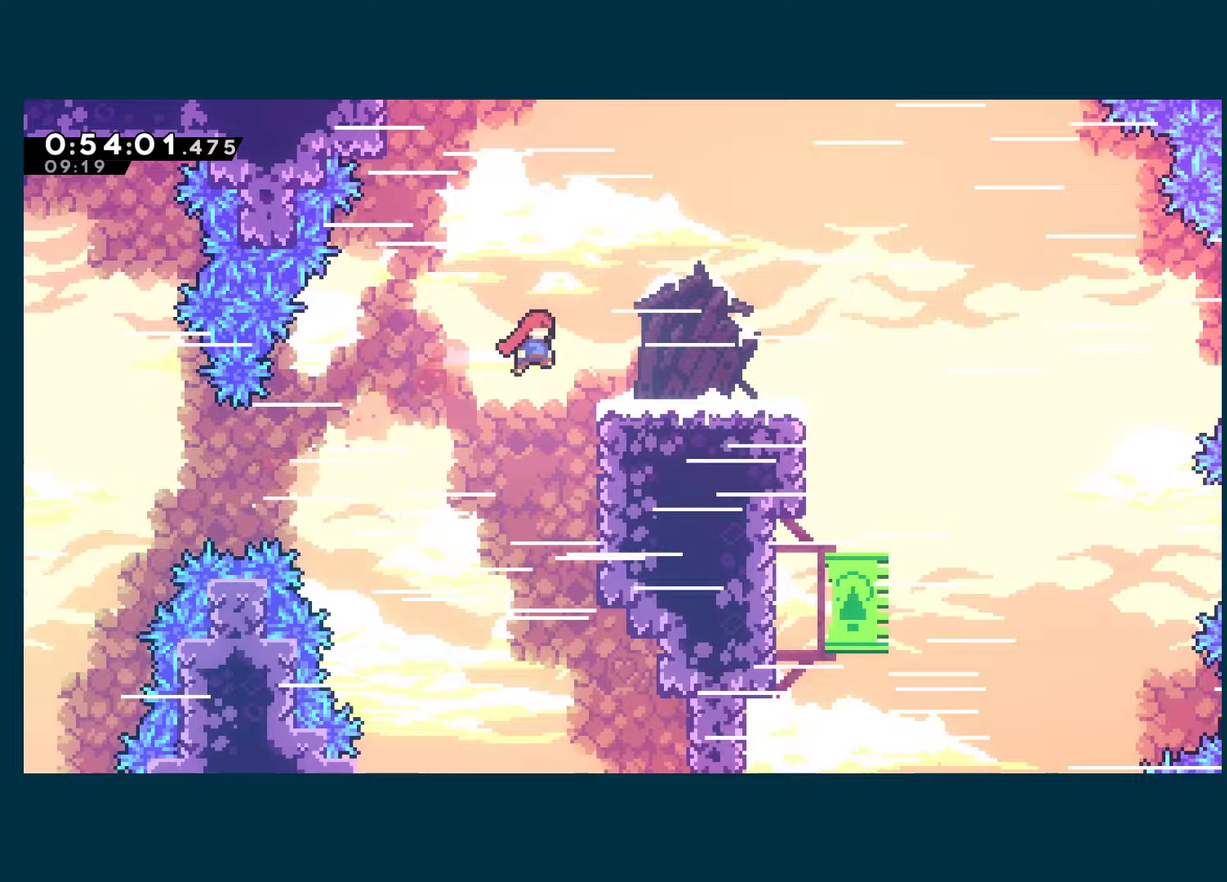
{"buttons": ["DPAD_LEFT"], "left_stick": "center", "right_stick": "center"}
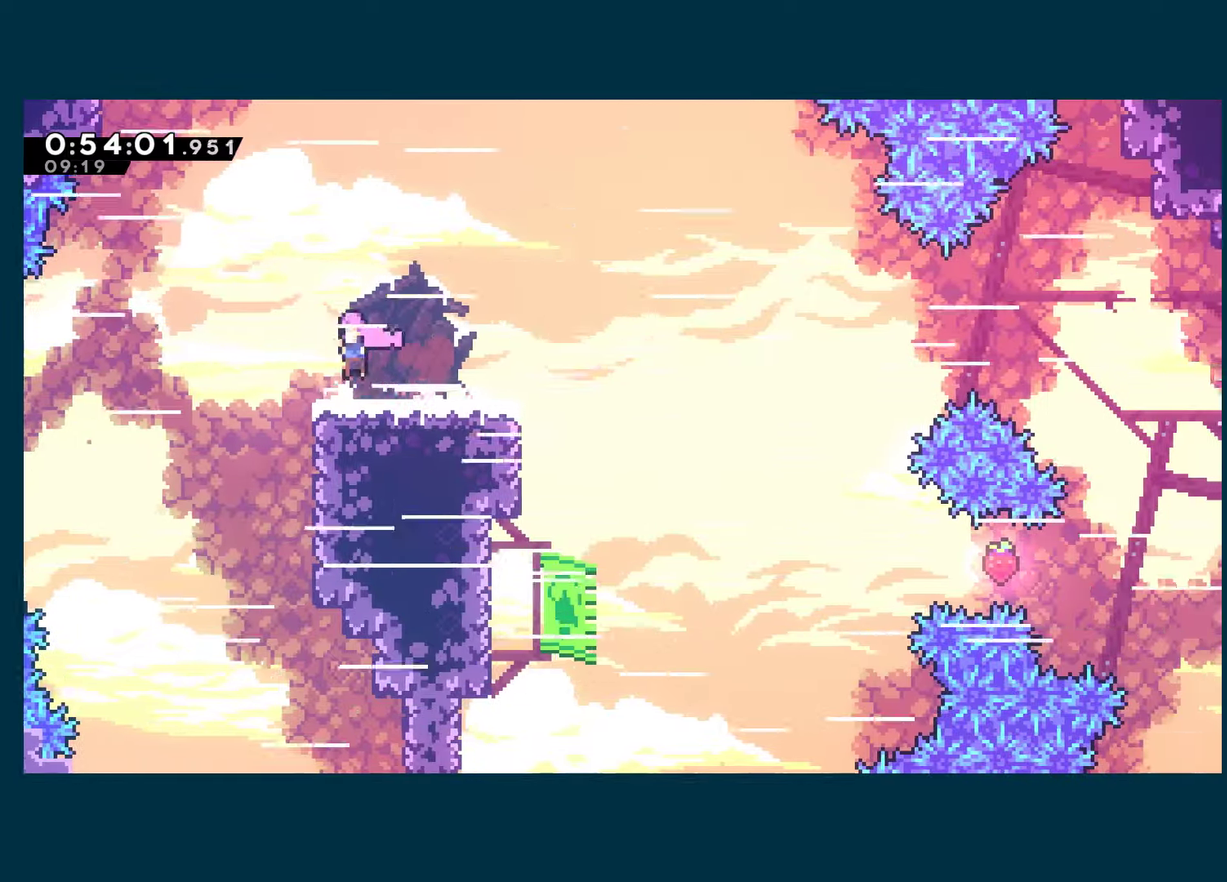
{"buttons": ["X", "DPAD_UP", "DPAD_RIGHT"], "left_stick": "center", "right_stick": "center", "events": [[133, "DPAD_LEFT", "up"], [267, "DPAD_RIGHT", "down"], [317, "A", "down"], [467, "DPAD_UP", "down"], [483, "X", "down"], [500, "A", "up"]]}
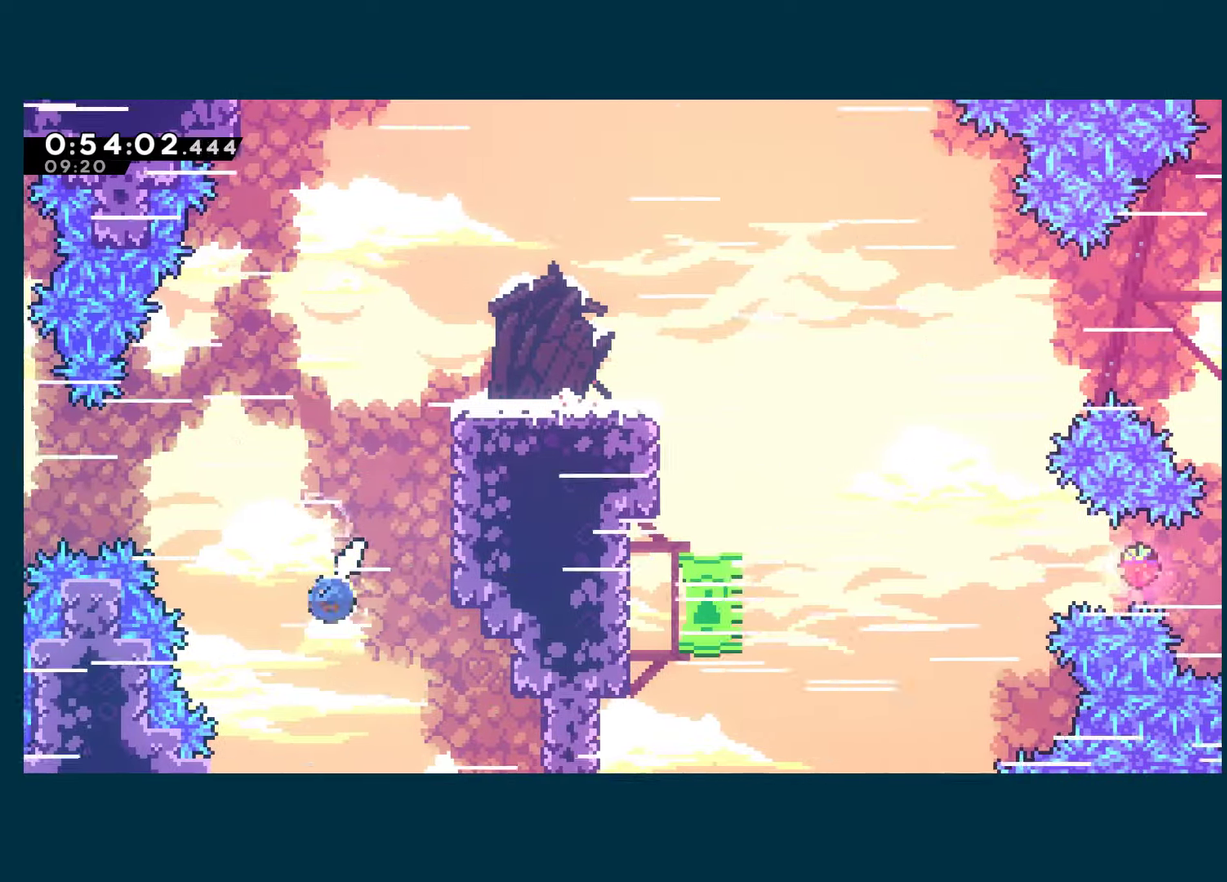
{"buttons": ["A", "R1", "DPAD_UP", "DPAD_RIGHT"], "left_stick": "center", "right_stick": "center", "events": [[150, "X", "up"], [167, "R1", "down"], [283, "A", "down"]]}
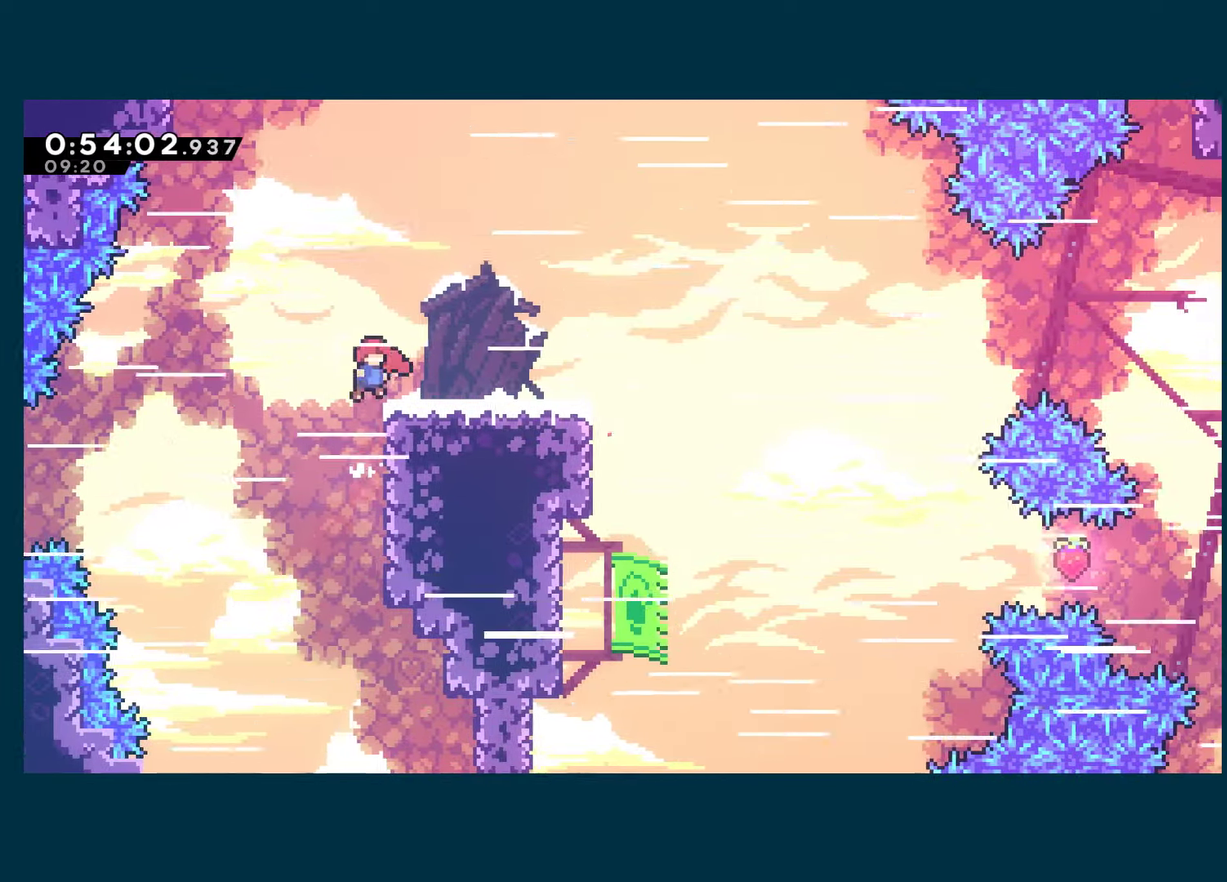
{"buttons": ["DPAD_RIGHT"], "left_stick": "center", "right_stick": "center", "events": [[167, "A", "up"], [250, "DPAD_UP", "up"], [267, "A", "down"], [300, "R1", "up"], [317, "A", "up"]]}
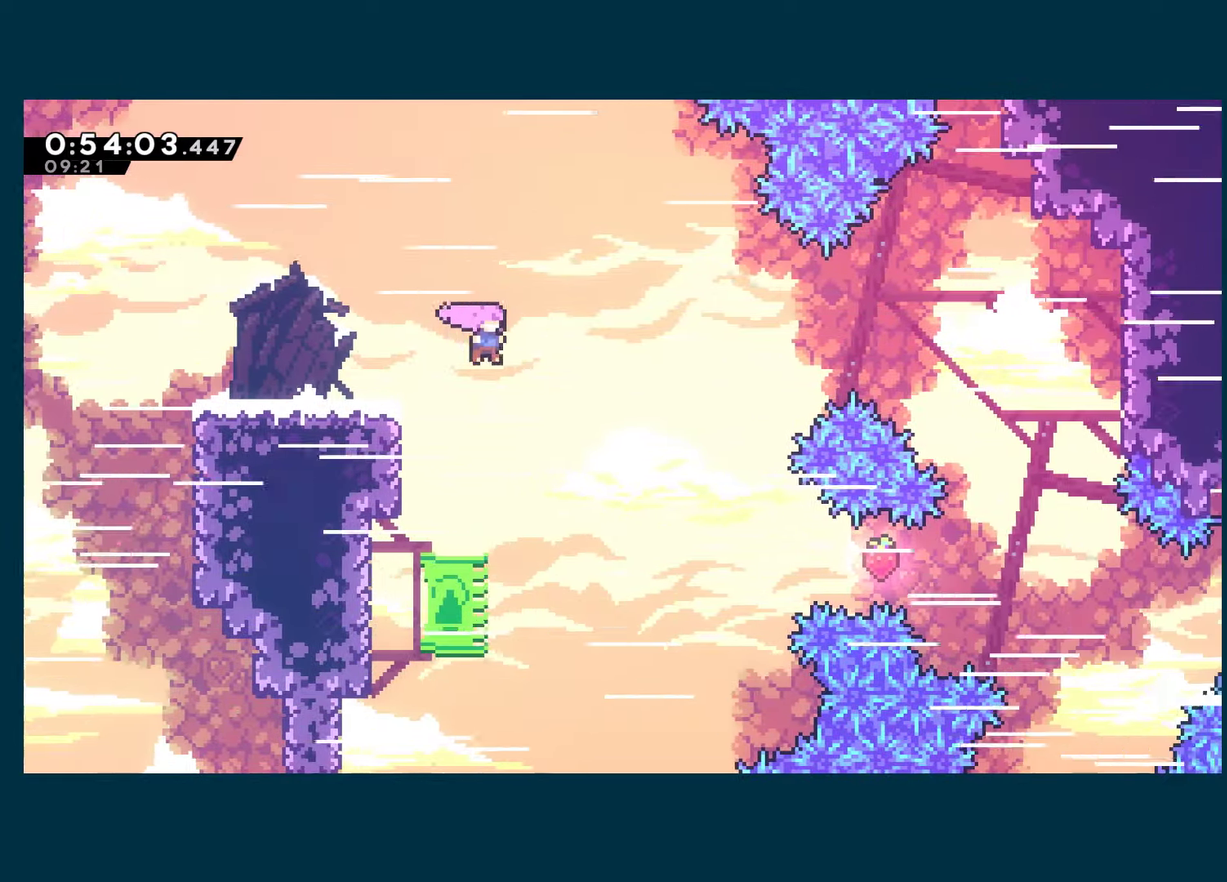
{"buttons": ["X", "DPAD_RIGHT"], "left_stick": "center", "right_stick": "center", "events": [[417, "X", "down"]]}
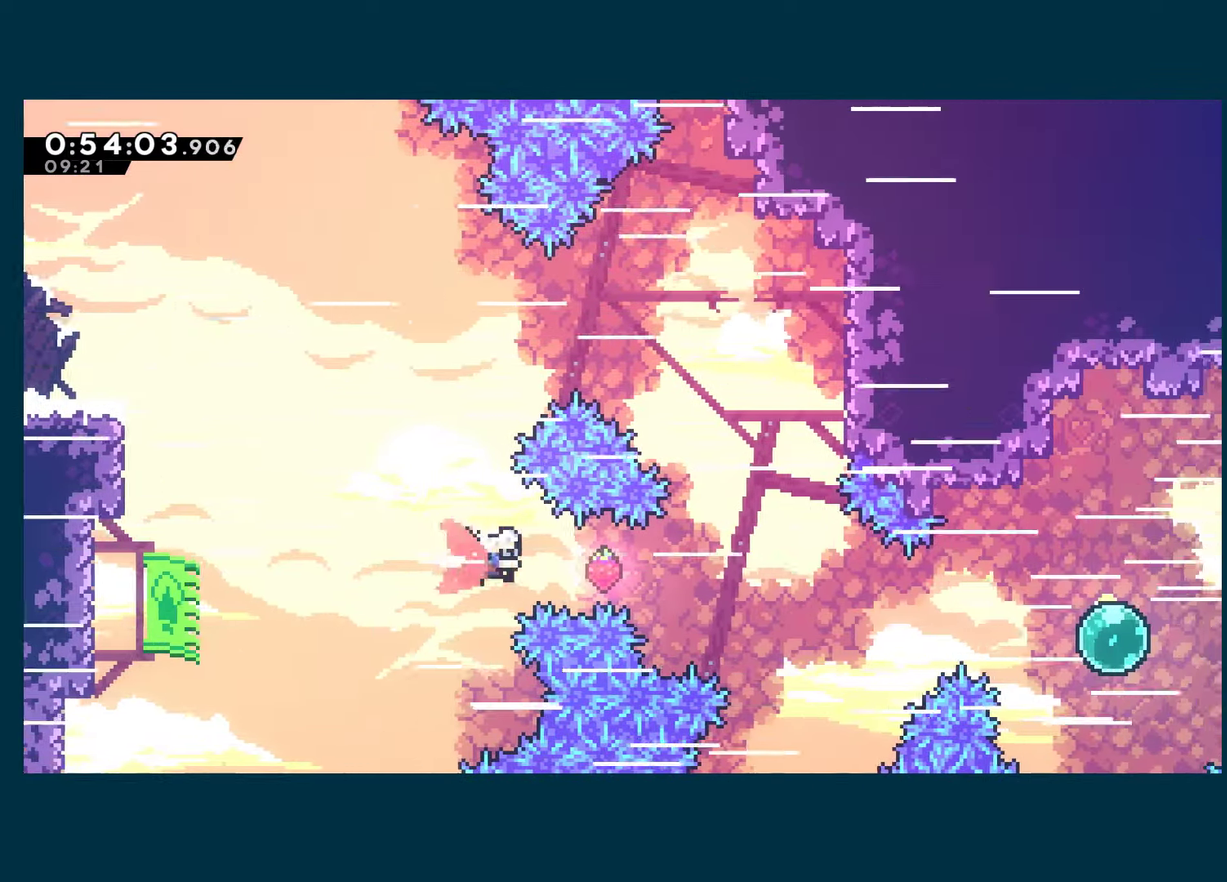
{"buttons": ["X", "DPAD_RIGHT"], "left_stick": "center", "right_stick": "center", "events": [[117, "X", "up"], [383, "X", "down"]]}
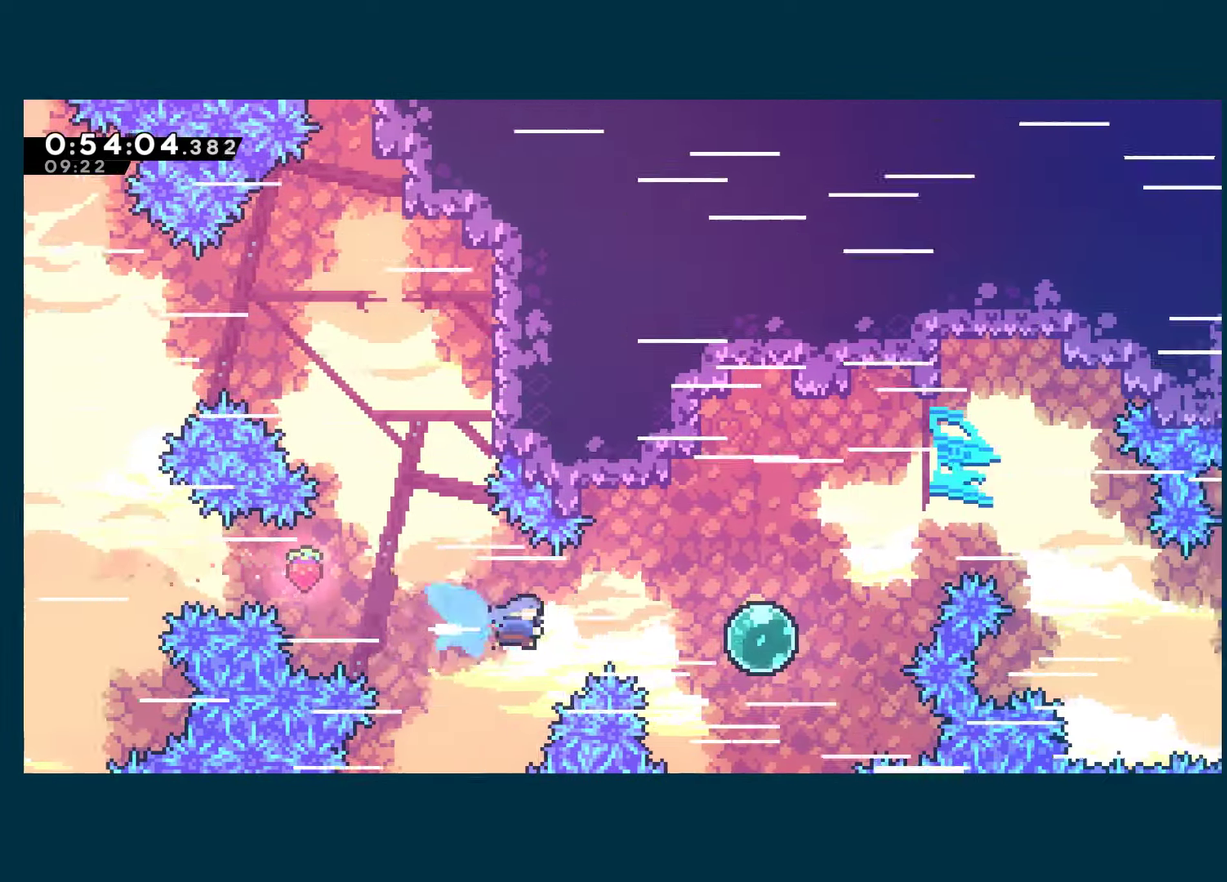
{"buttons": ["DPAD_UP", "DPAD_RIGHT"], "left_stick": "center", "right_stick": "center", "events": [[100, "X", "up"], [250, "DPAD_UP", "down"], [300, "X", "down"], [500, "X", "up"]]}